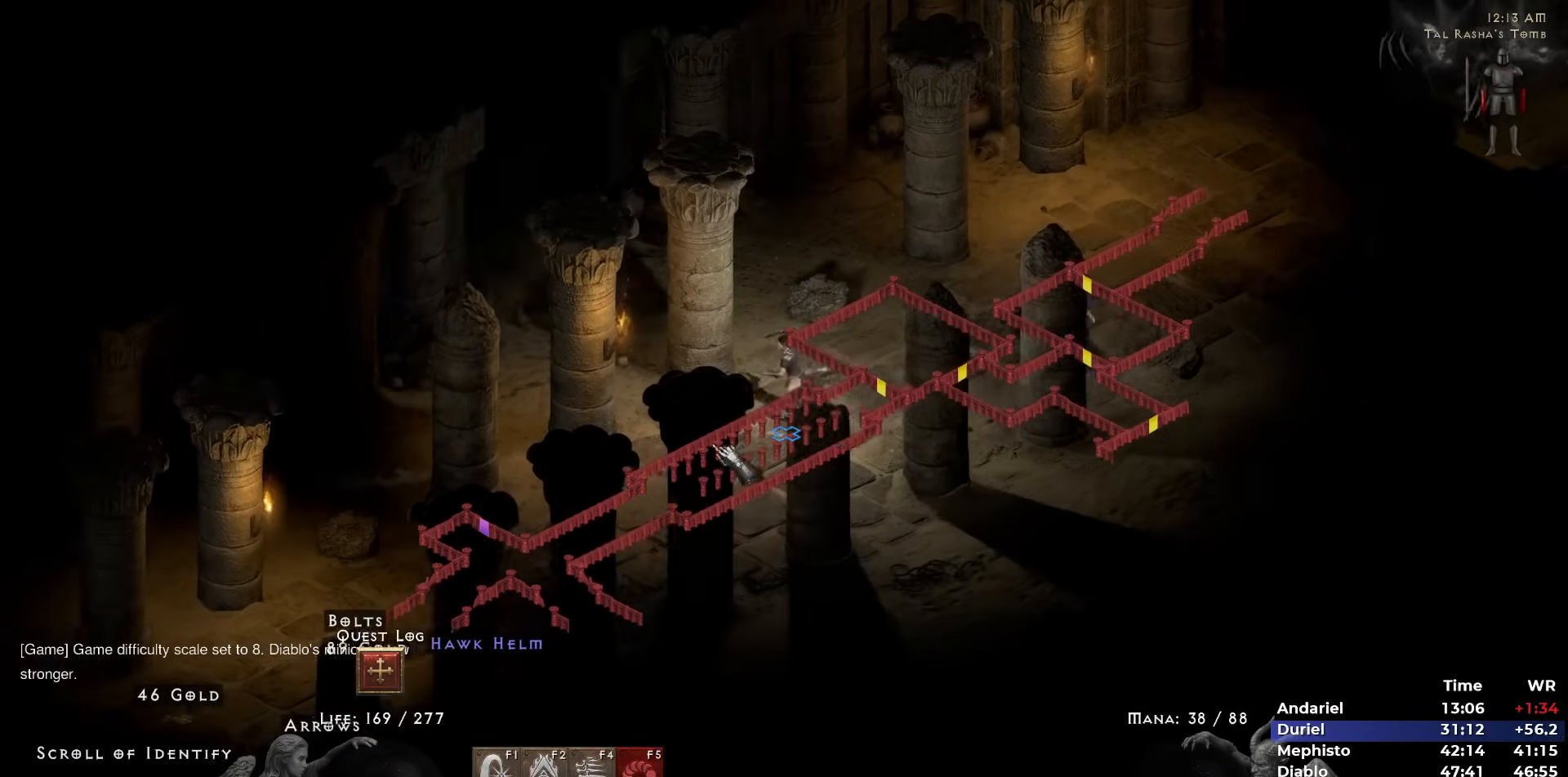
Gameplay with keyboard and mouse; each line is a JSON object with the keys and mouse buttons held at the frame after it. "events" lists presses ("down") and releases ("up") of "1", "2", "3", "4", "5", "b", "c", "ctrl", "escape", "h", "i", "n", "q", "r", "return", "shift", "space", "t", "tab", "v", "w", "y", "mouse_left" and "mouse_right" between this image and that frame as [ms after this image, input, new state], when the widget could be followed in between. "mouse_left", "mouse_right" = the "left", "right" buttons of the "mouse" list. No other keys are recorded. Mouse movement is not recorded.
{"keys": [], "mouse": [], "events": [[33, "mouse_right", "down"], [217, "mouse_right", "up"], [417, "mouse_left", "down"], [500, "mouse_left", "up"]]}
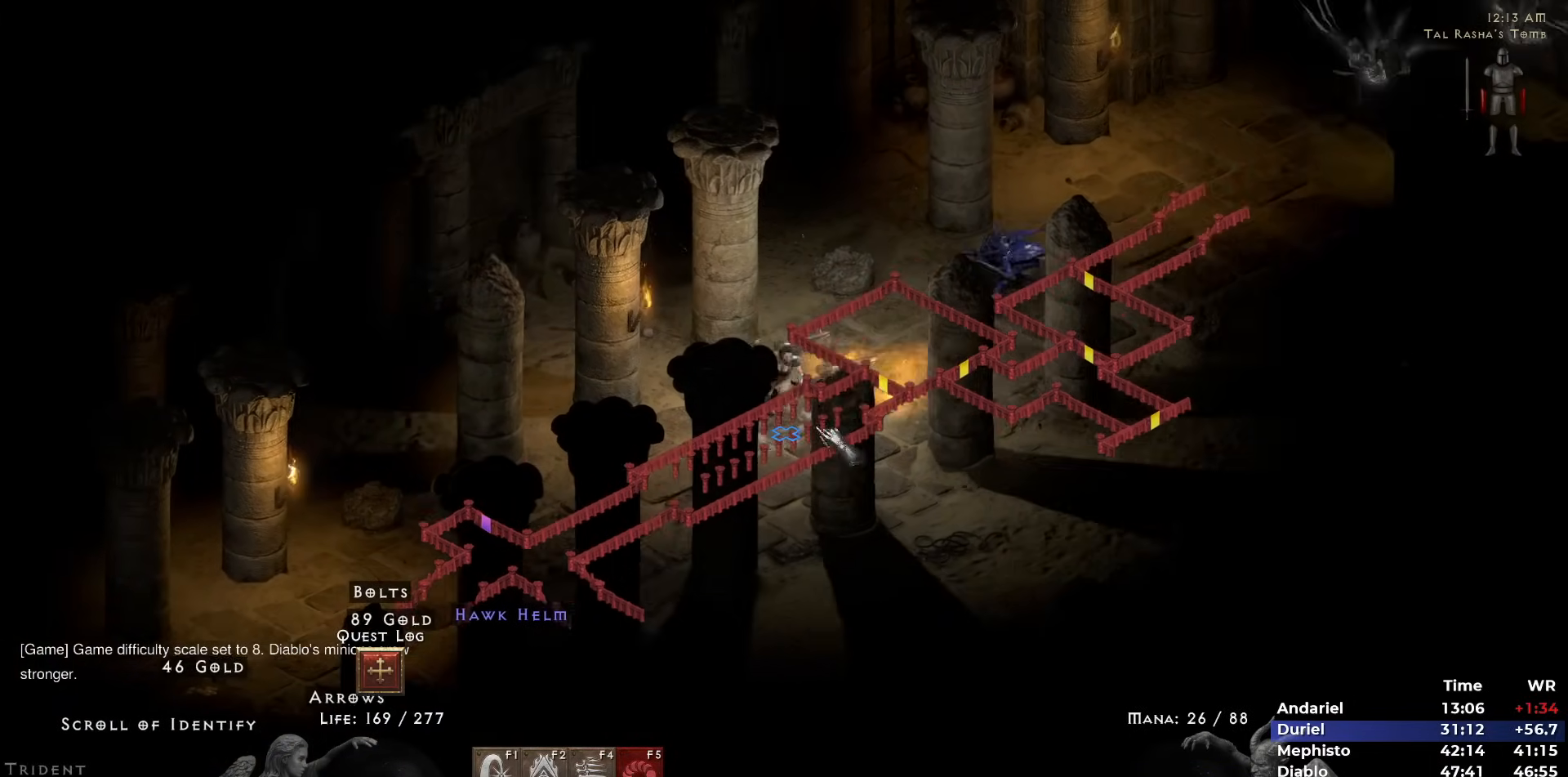
{"keys": [], "mouse": ["left"], "events": [[50, "mouse_right", "down"], [333, "mouse_right", "up"], [433, "mouse_left", "down"]]}
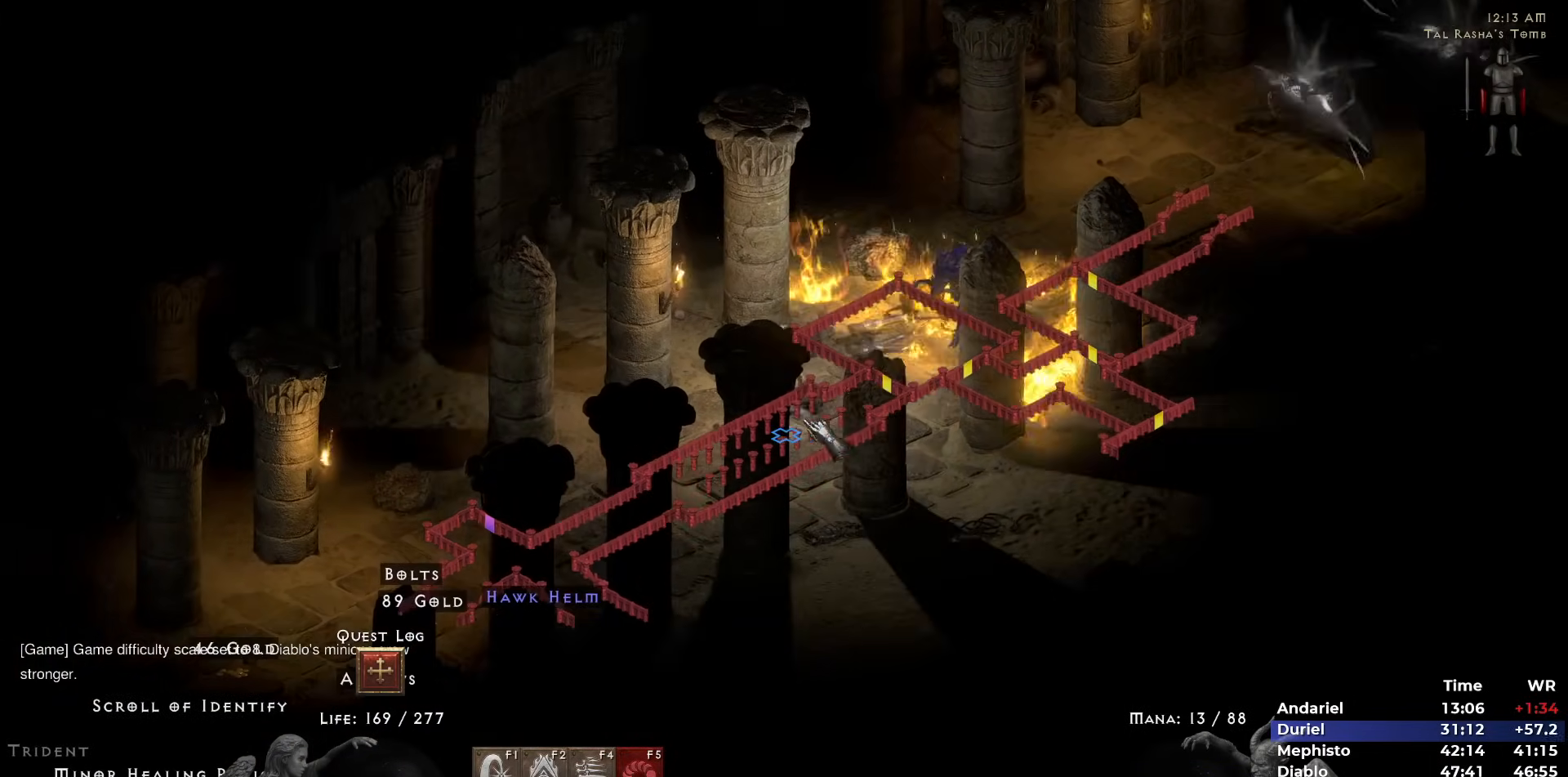
{"keys": [], "mouse": [], "events": [[17, "mouse_left", "up"], [67, "mouse_right", "down"], [167, "mouse_right", "up"], [400, "mouse_left", "down"], [433, "mouse_left", "up"]]}
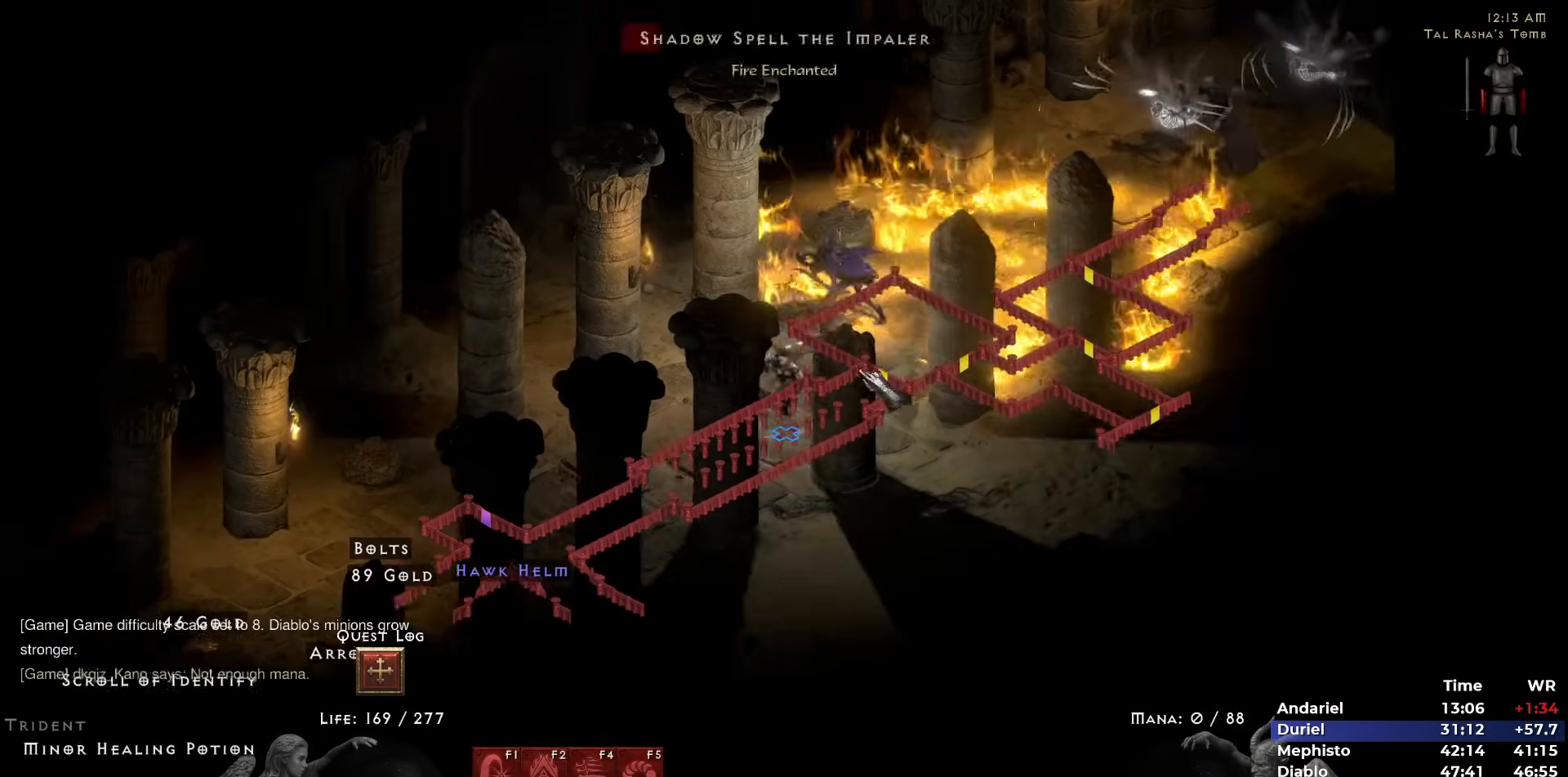
{"keys": [], "mouse": ["right"], "events": [[33, "mouse_right", "down"], [83, "mouse_right", "up"], [183, "mouse_right", "down"], [267, "mouse_right", "up"], [317, "mouse_right", "down"], [417, "mouse_right", "up"], [450, "mouse_right", "down"]]}
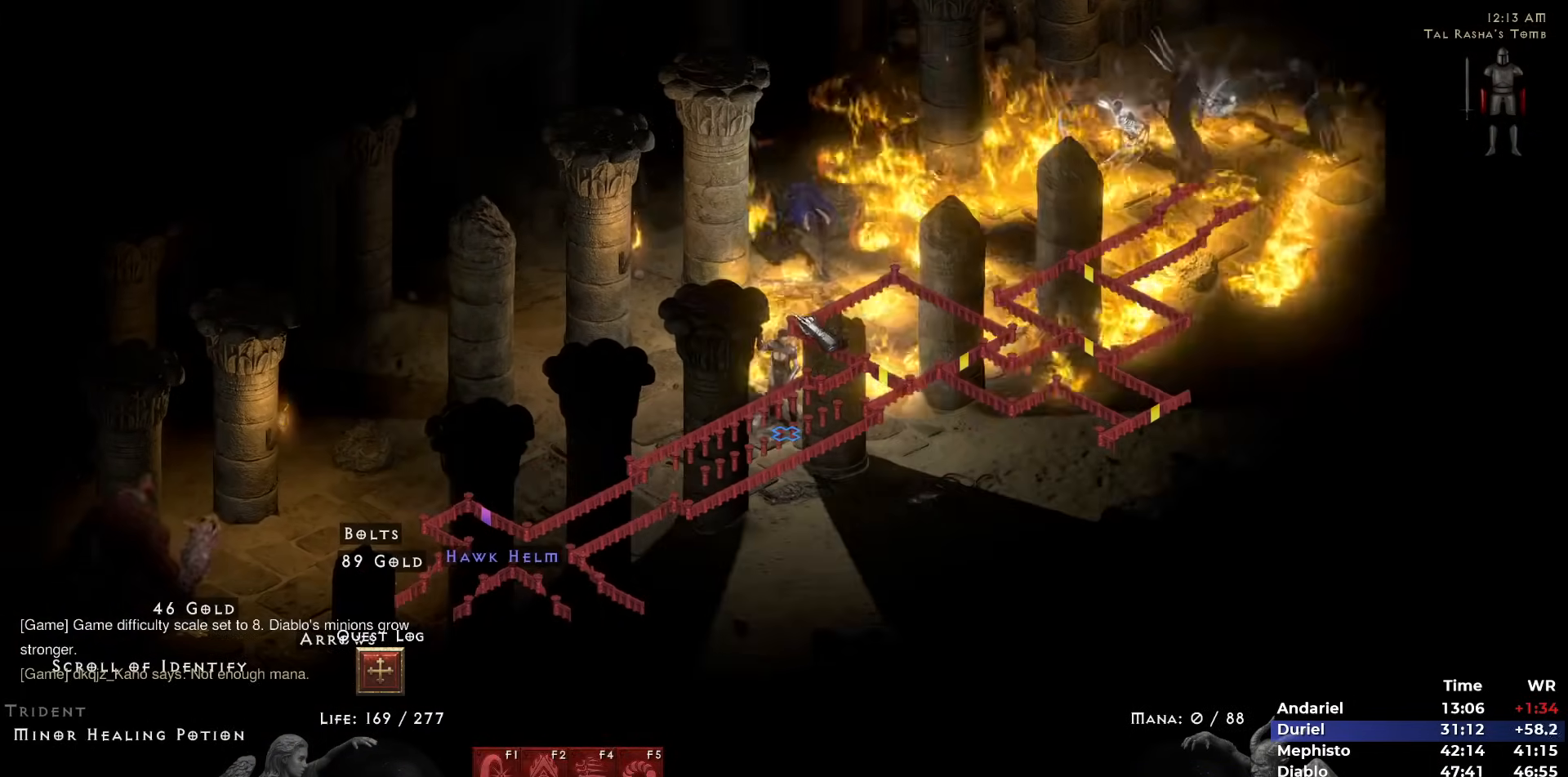
{"keys": [], "mouse": ["left"], "events": [[50, "mouse_right", "up"], [150, "mouse_right", "down"], [183, "mouse_right", "up"], [467, "mouse_left", "down"]]}
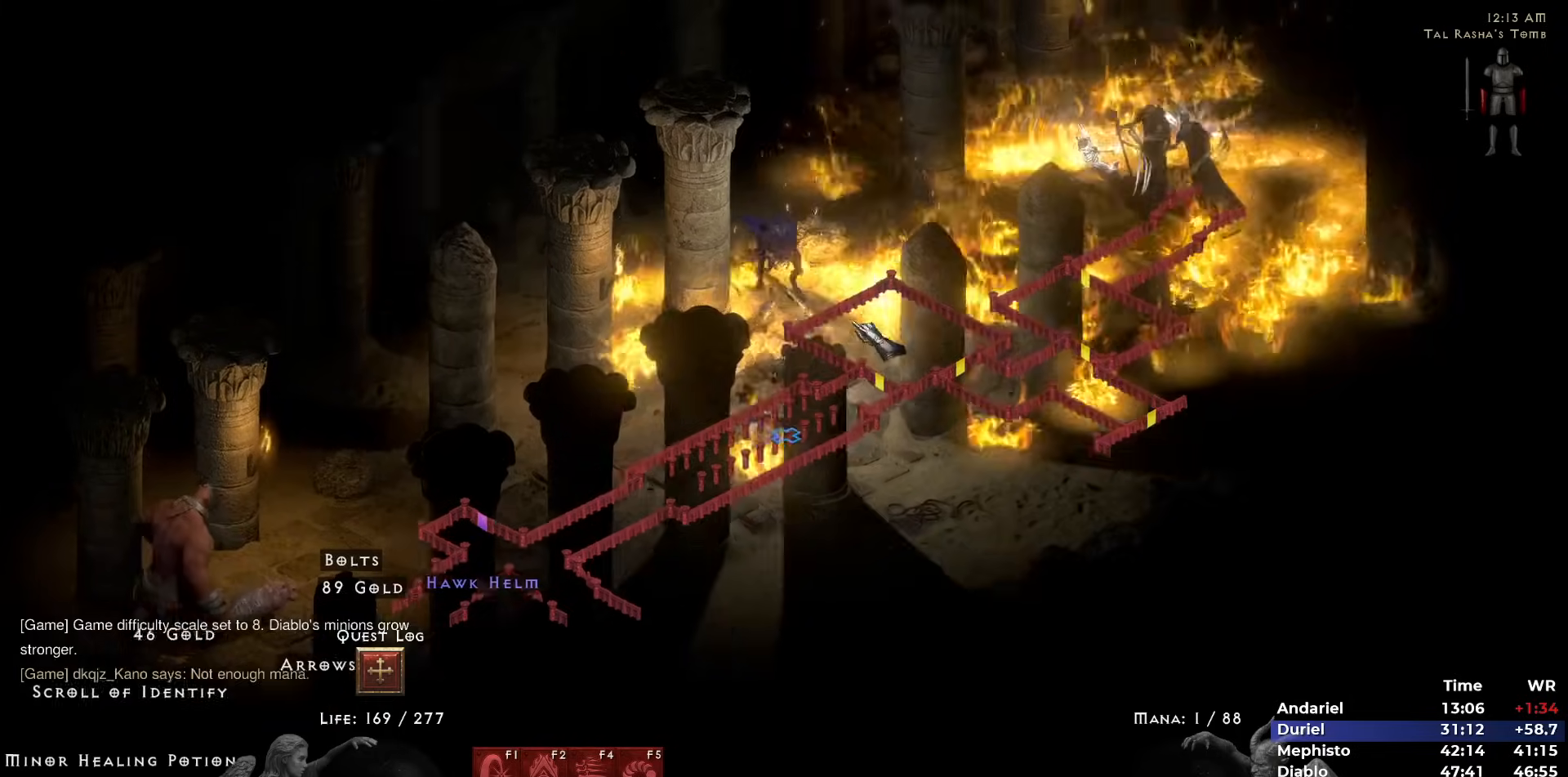
{"keys": [], "mouse": [], "events": [[67, "mouse_left", "up"], [117, "mouse_left", "down"], [217, "mouse_left", "up"], [300, "mouse_right", "down"], [400, "mouse_right", "up"]]}
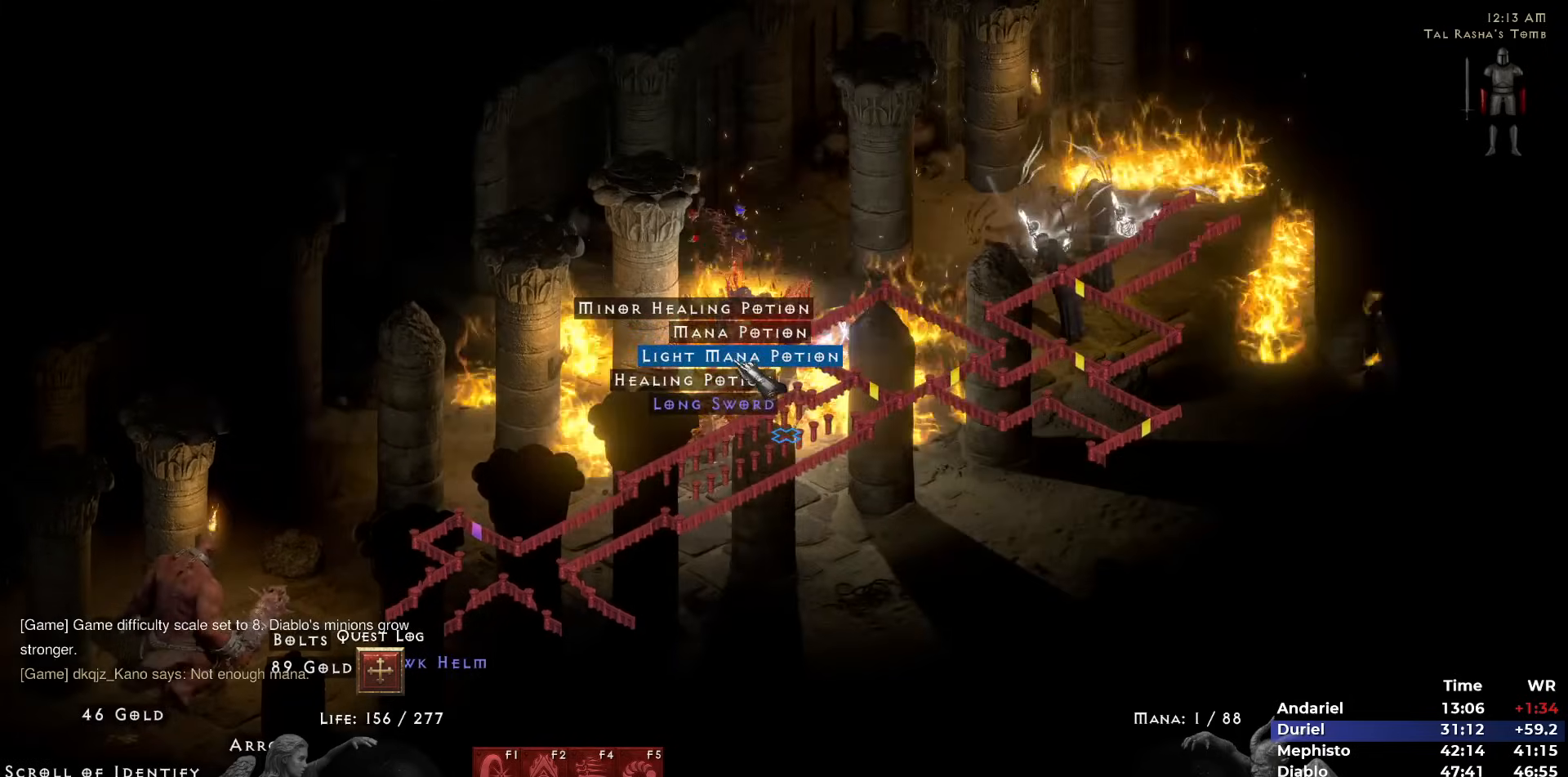
{"keys": [], "mouse": ["left"], "events": [[233, "mouse_left", "down"], [317, "mouse_left", "up"], [367, "mouse_left", "down"], [467, "mouse_left", "up"], [500, "mouse_left", "down"]]}
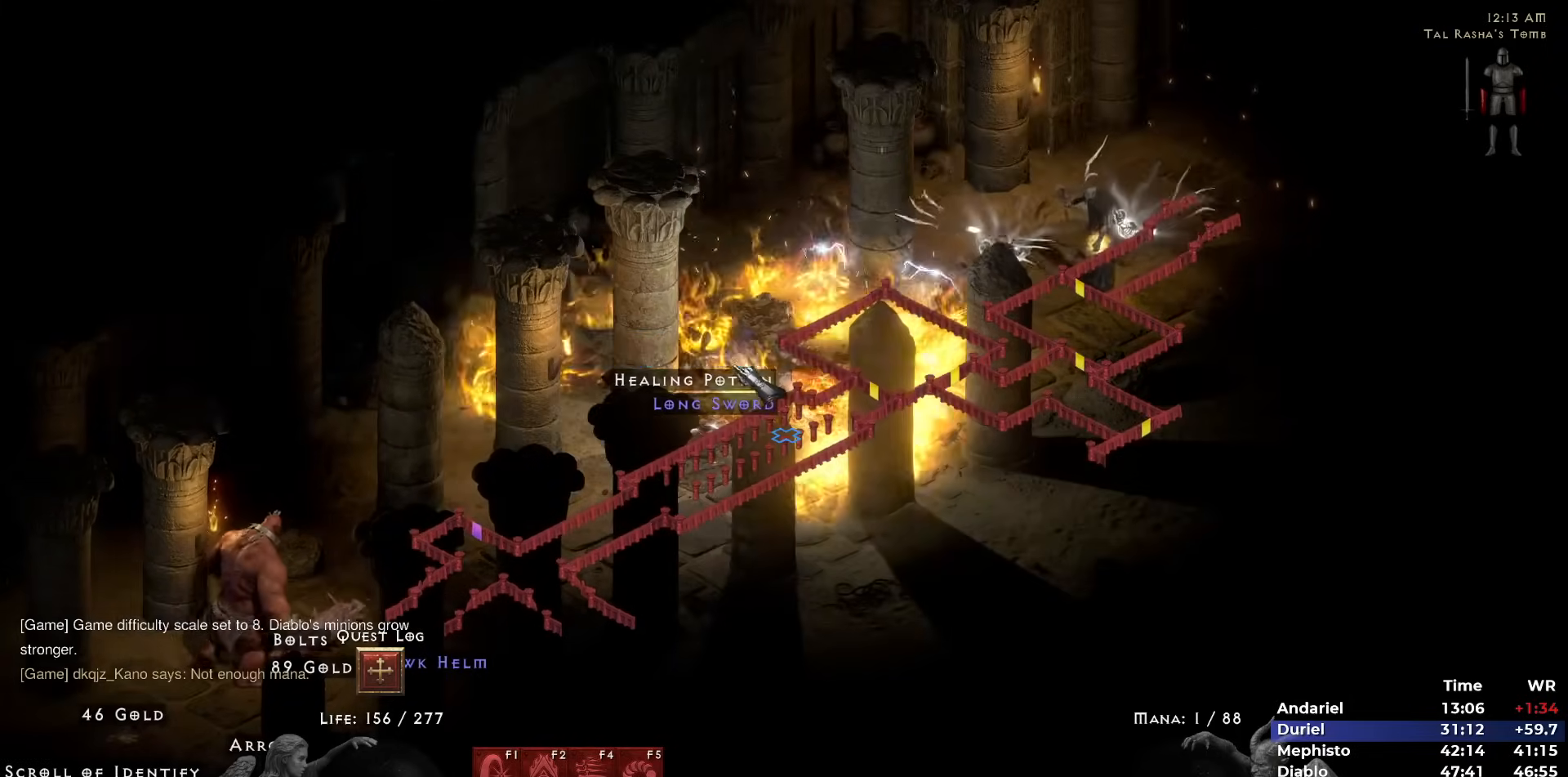
{"keys": [], "mouse": ["left"], "events": [[100, "mouse_left", "up"], [150, "mouse_left", "down"], [233, "5", "down"], [233, "mouse_left", "up"], [283, "5", "up"], [333, "5", "down"], [417, "5", "up"], [433, "1", "down"], [433, "mouse_left", "down"], [500, "1", "up"]]}
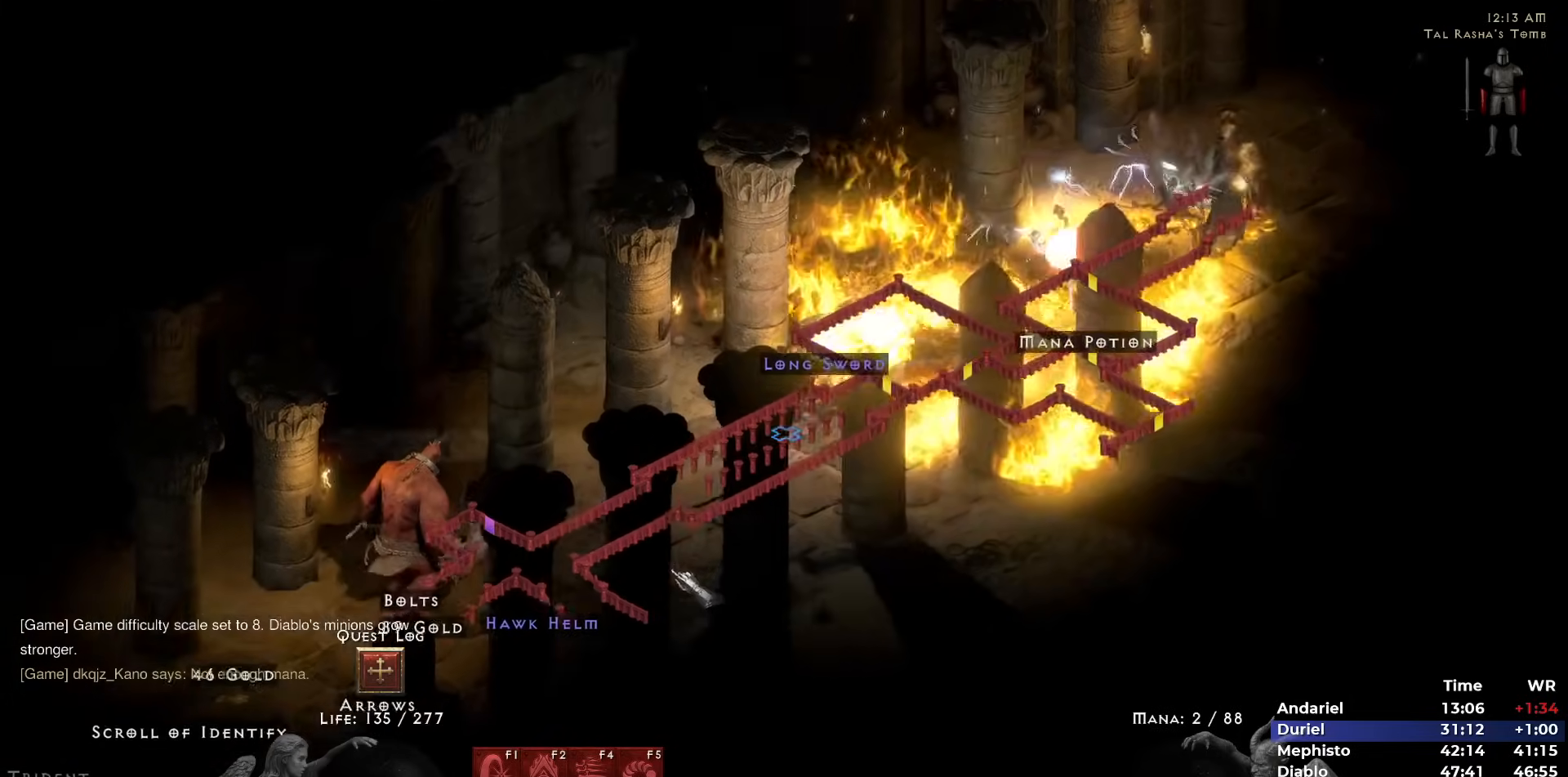
{"keys": [], "mouse": ["left"], "events": [[17, "mouse_left", "up"], [117, "mouse_left", "down"], [200, "mouse_left", "up"], [300, "mouse_left", "down"], [400, "mouse_left", "up"], [483, "mouse_left", "down"]]}
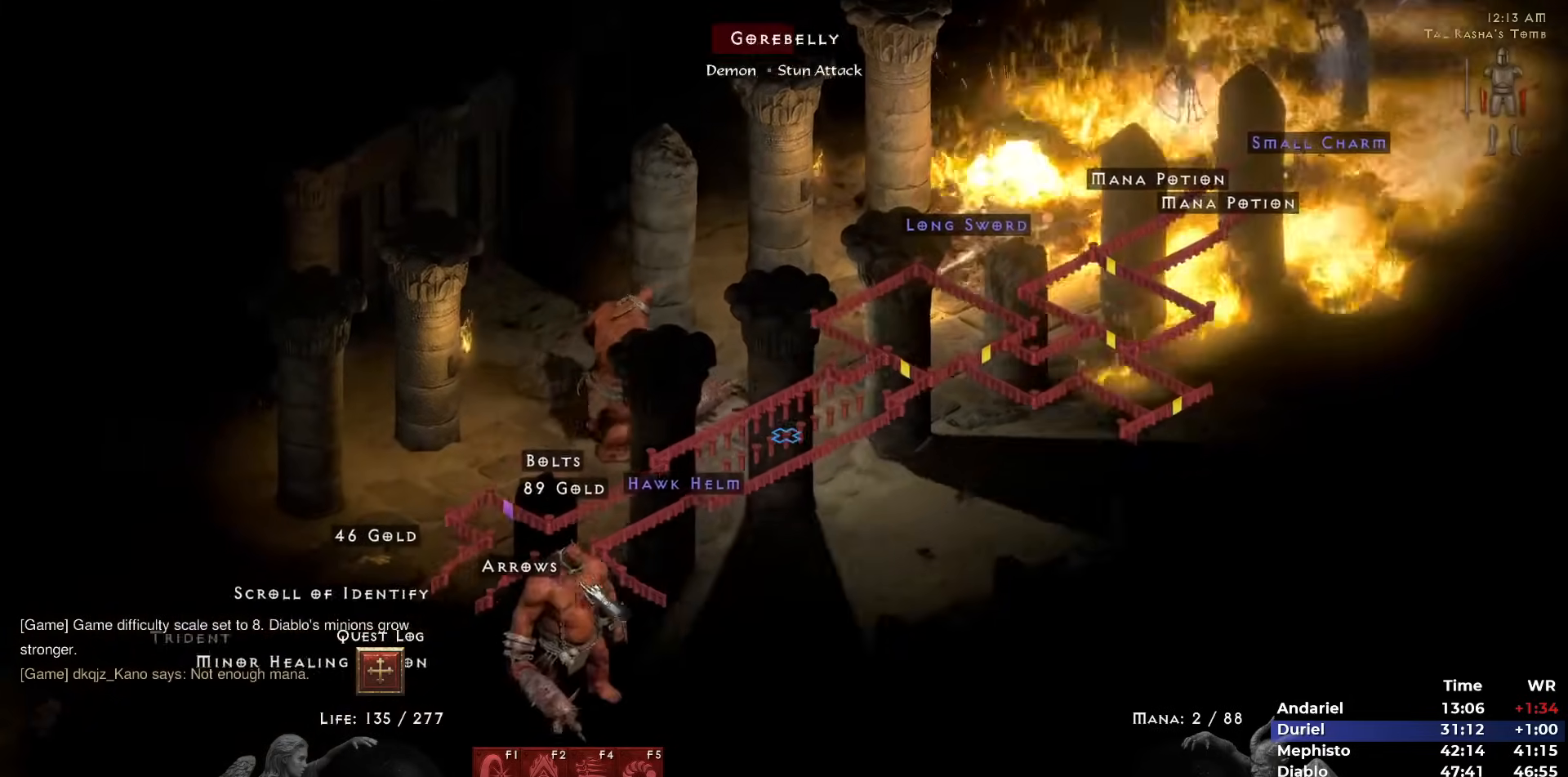
{"keys": [], "mouse": ["left"], "events": [[33, "mouse_left", "up"], [133, "mouse_left", "down"], [233, "mouse_left", "up"], [317, "mouse_left", "down"], [417, "mouse_left", "up"], [450, "mouse_left", "down"]]}
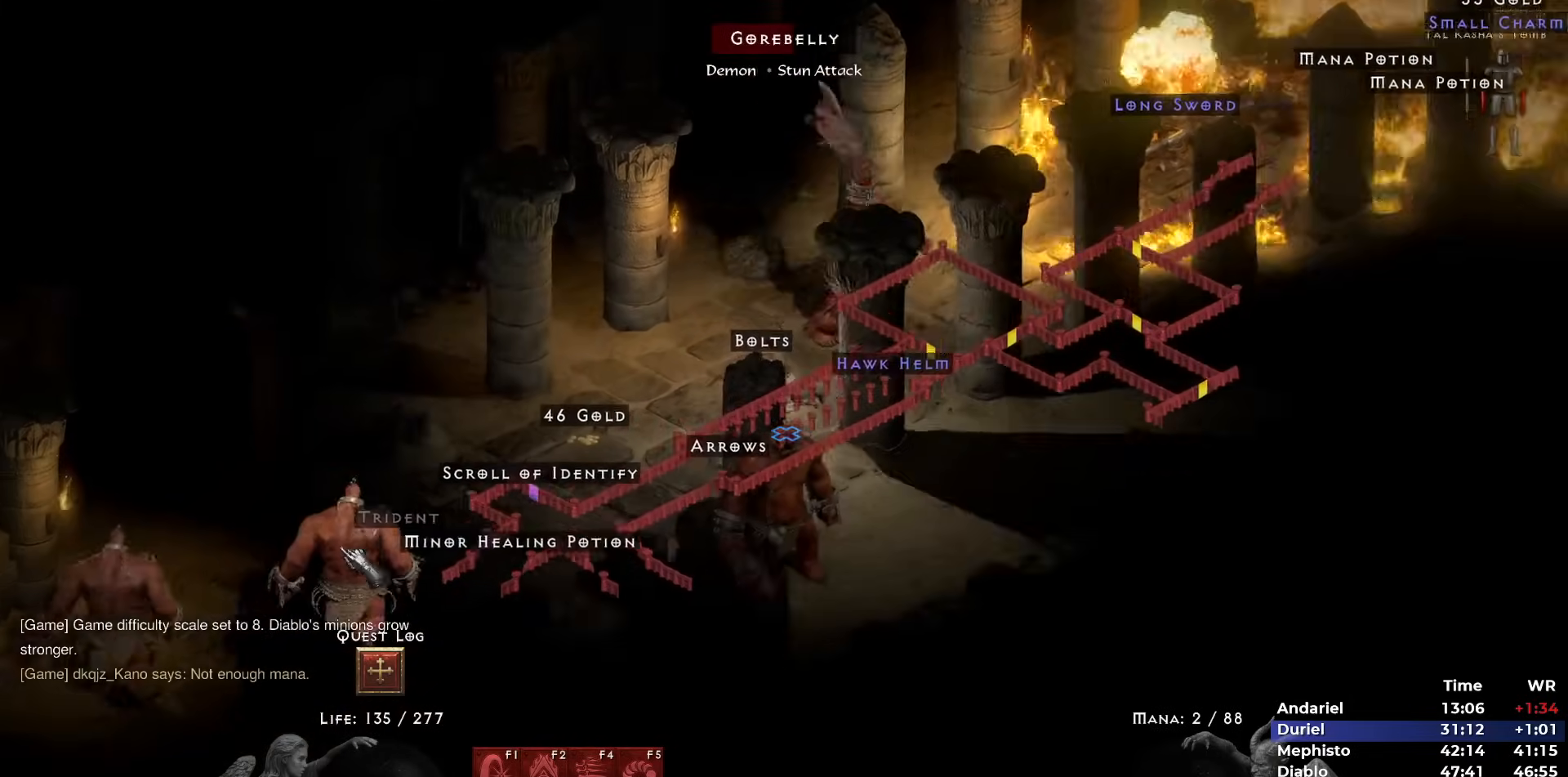
{"keys": ["5"], "mouse": [], "events": [[100, "mouse_left", "up"], [233, "mouse_left", "down"], [283, "mouse_left", "up"], [333, "mouse_left", "down"], [383, "mouse_left", "up"], [433, "5", "down"]]}
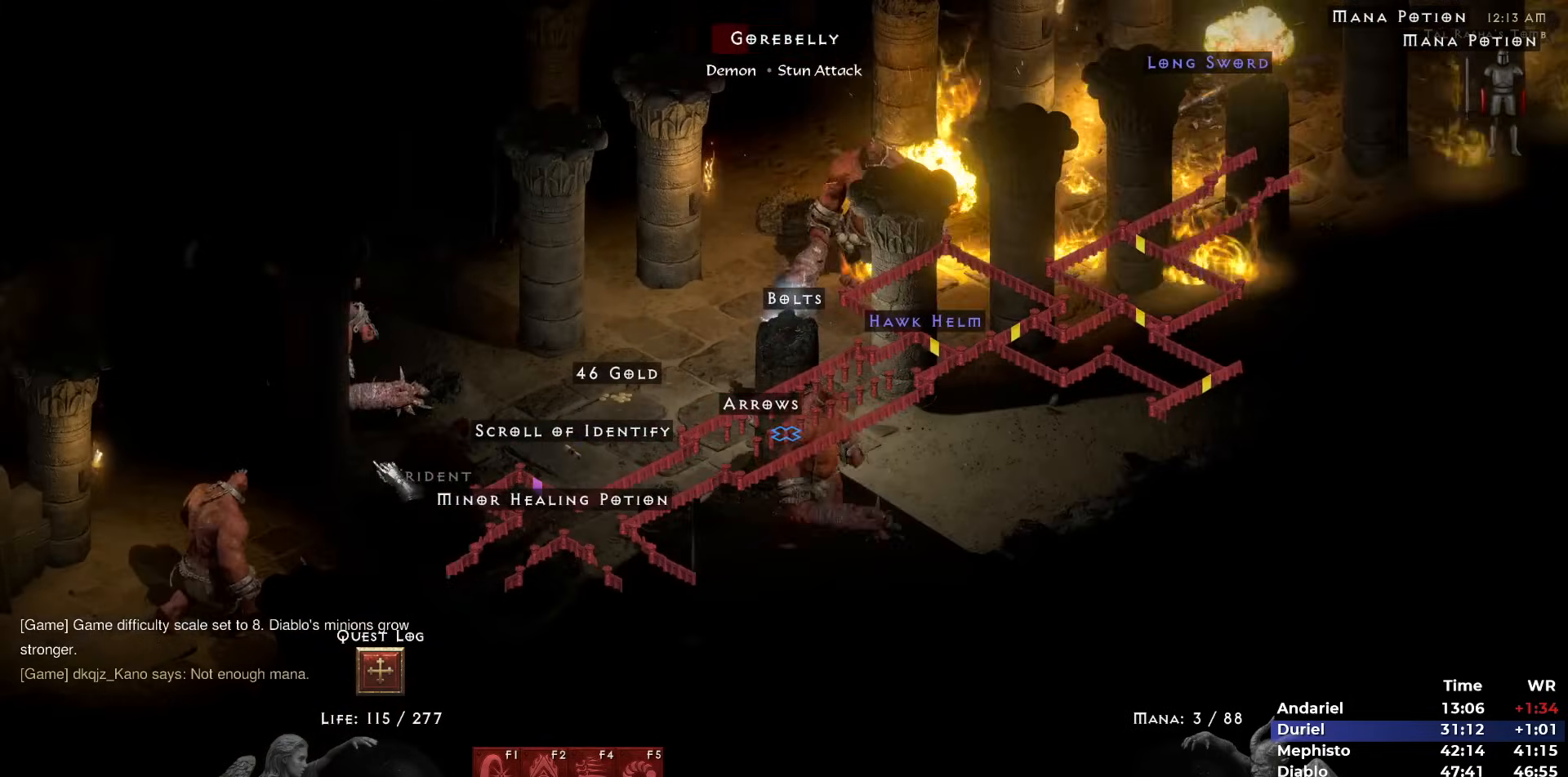
{"keys": [], "mouse": ["left"], "events": [[17, "5", "up"], [67, "5", "down"], [167, "5", "up"], [200, "5", "down"], [300, "5", "up"], [400, "5", "down"], [433, "mouse_left", "down"], [483, "5", "up"]]}
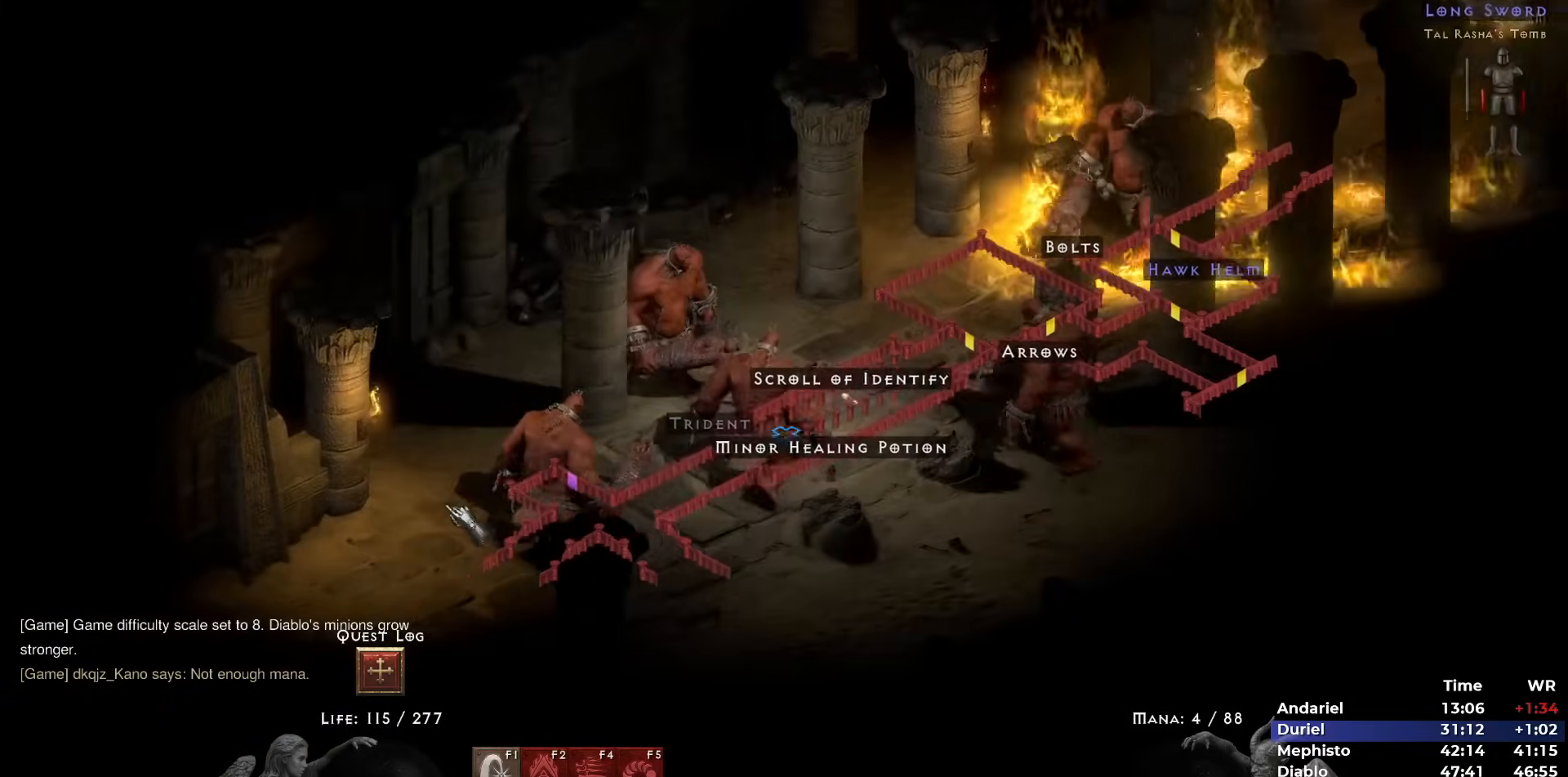
{"keys": ["i"], "mouse": [], "events": [[33, "5", "down"], [33, "mouse_left", "up"], [83, "mouse_left", "down"], [133, "5", "up"], [217, "mouse_left", "up"], [267, "mouse_left", "down"], [417, "mouse_left", "up"], [450, "i", "down"]]}
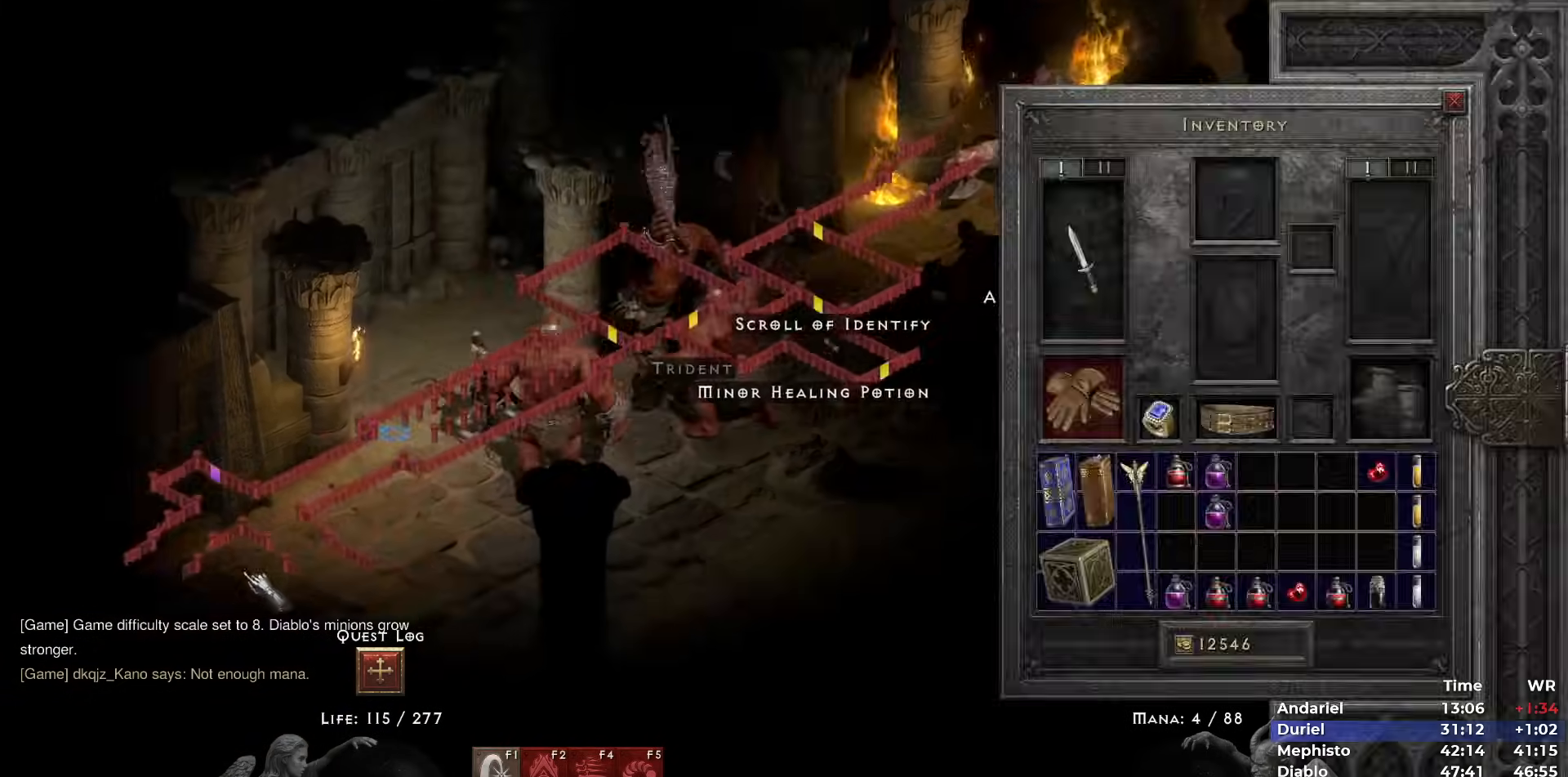
{"keys": ["i"], "mouse": [], "events": [[50, "i", "up"], [100, "i", "down"], [150, "mouse_left", "down"], [183, "i", "up"], [233, "mouse_left", "up"], [283, "mouse_left", "down"], [433, "mouse_left", "up"], [467, "i", "down"]]}
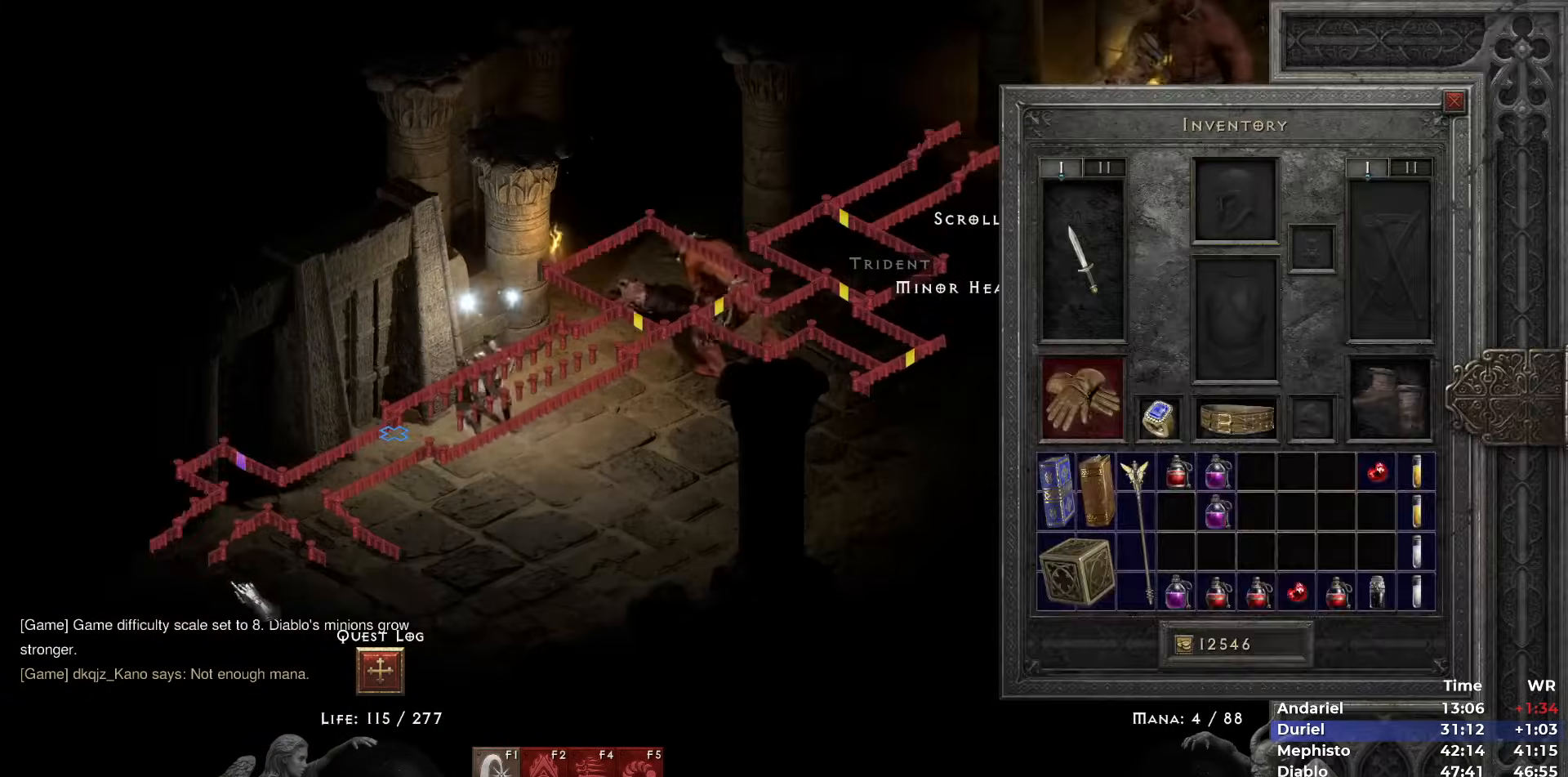
{"keys": [], "mouse": ["left"], "events": [[17, "mouse_left", "down"], [67, "i", "up"], [67, "mouse_left", "up"], [167, "i", "down"], [217, "i", "up"], [250, "mouse_left", "down"], [350, "mouse_left", "up"], [433, "mouse_left", "down"]]}
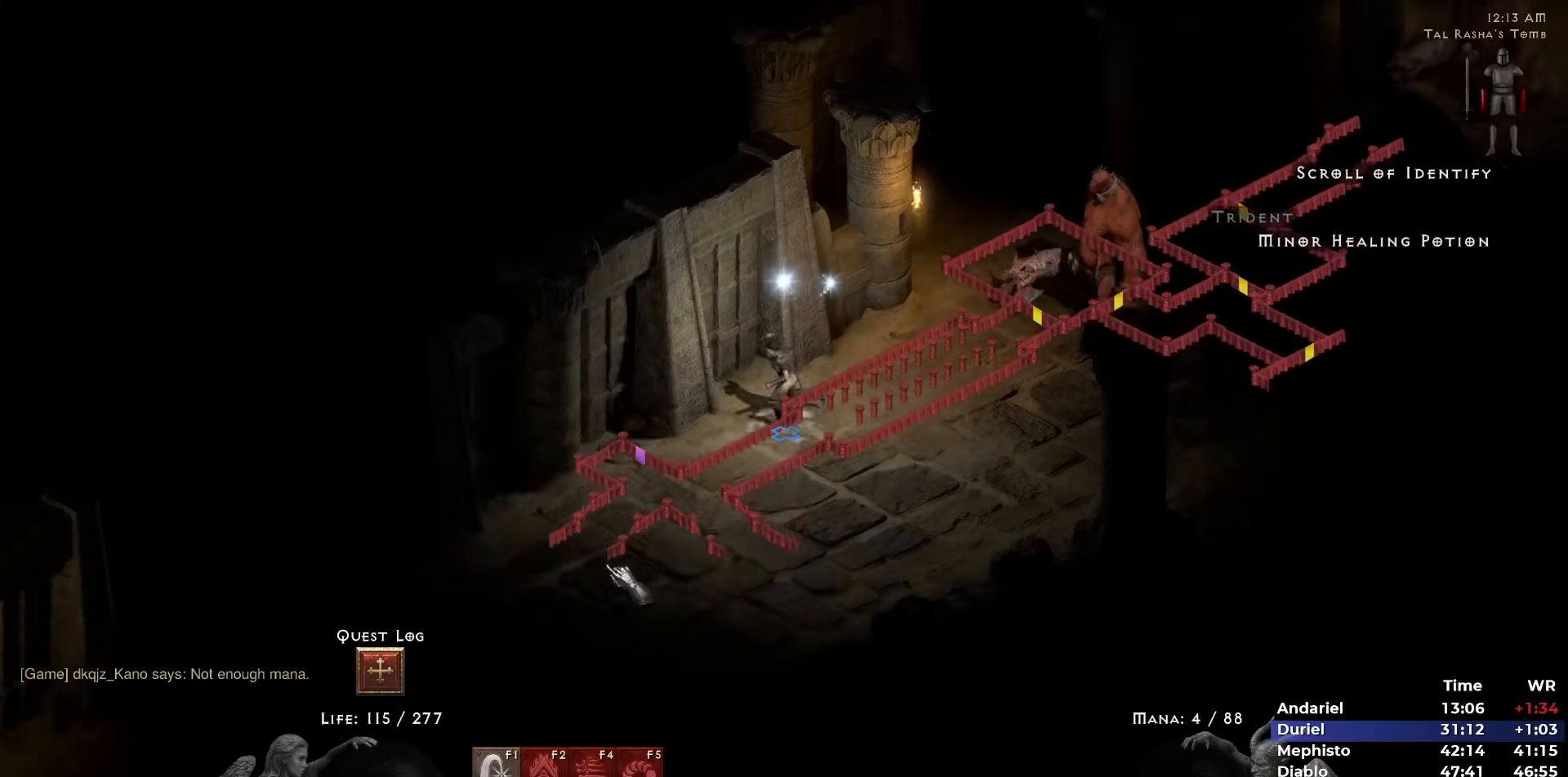
{"keys": [], "mouse": ["left"], "events": [[33, "mouse_left", "up"], [133, "mouse_left", "down"], [217, "mouse_left", "up"], [267, "mouse_left", "down"], [367, "mouse_left", "up"], [450, "mouse_left", "down"]]}
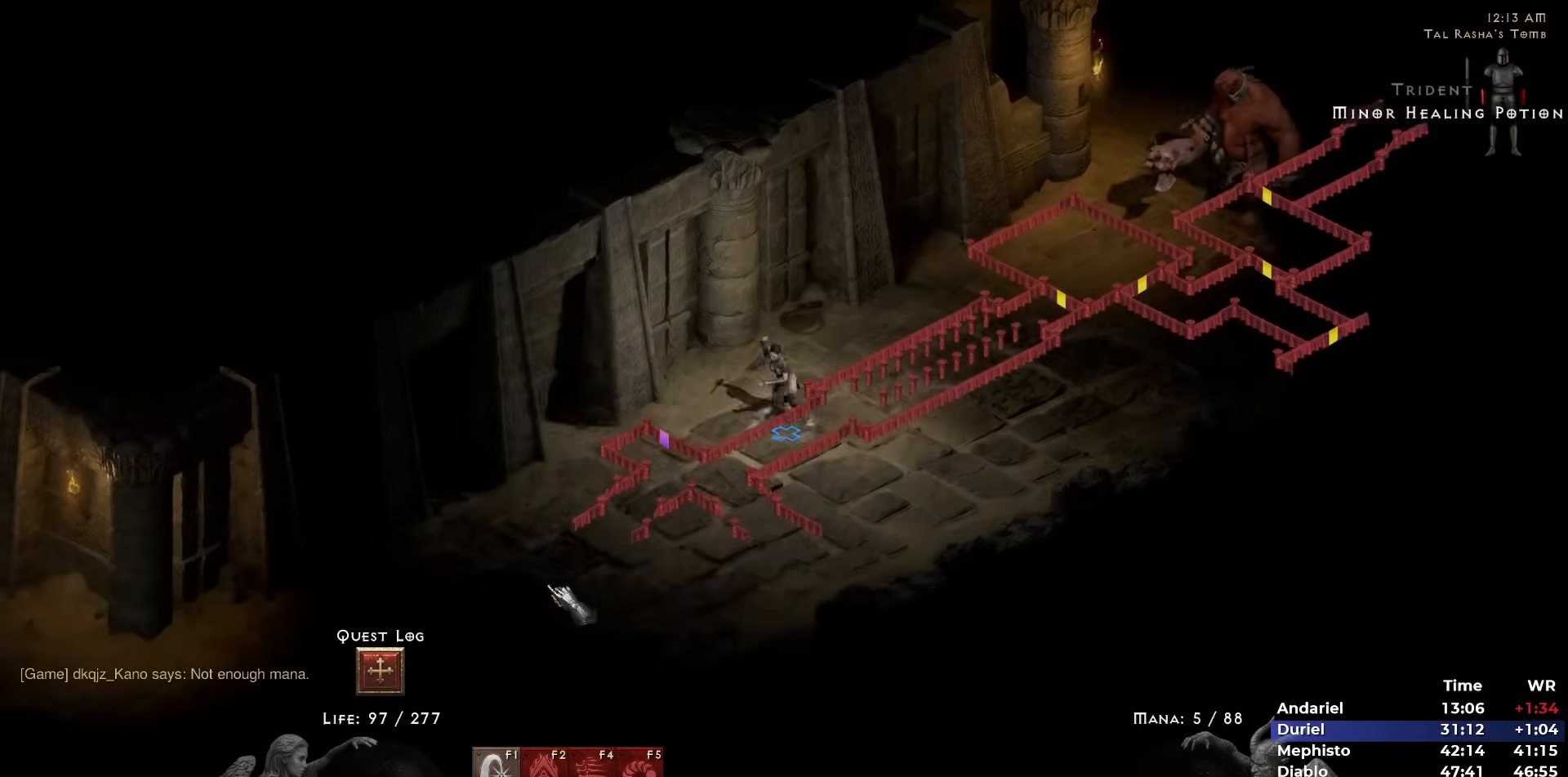
{"keys": [], "mouse": [], "events": [[50, "mouse_left", "up"], [100, "mouse_left", "down"], [150, "i", "down"], [183, "mouse_left", "up"], [233, "i", "up"]]}
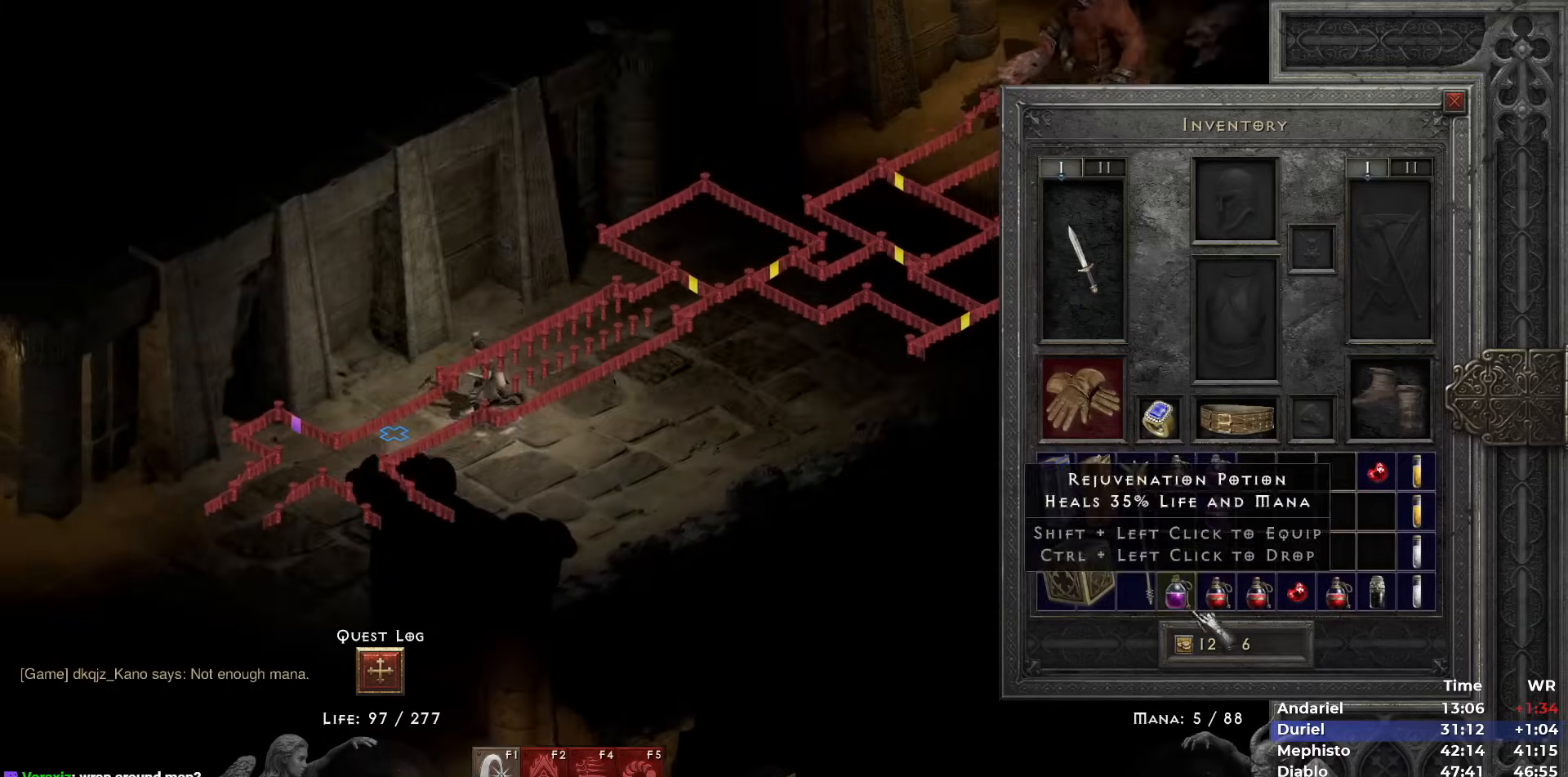
{"keys": ["space"], "mouse": [], "events": [[300, "mouse_right", "down"], [350, "mouse_right", "up"], [400, "mouse_right", "down"], [483, "mouse_right", "up"], [483, "space", "down"]]}
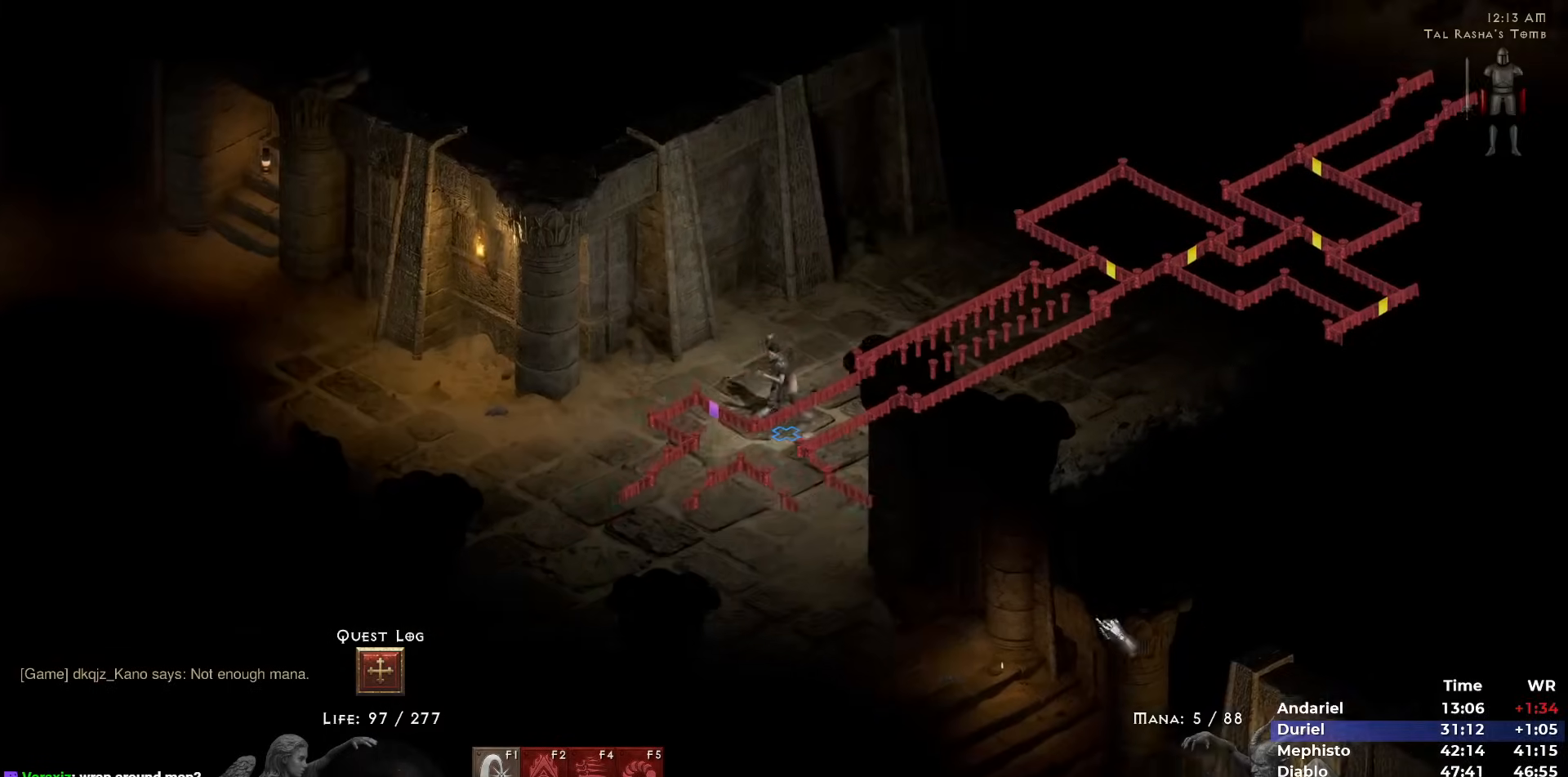
{"keys": [], "mouse": [], "events": [[83, "mouse_left", "down"], [83, "space", "up"], [133, "mouse_left", "up"], [183, "mouse_left", "down"], [317, "mouse_left", "up"], [367, "mouse_left", "down"], [467, "mouse_left", "up"]]}
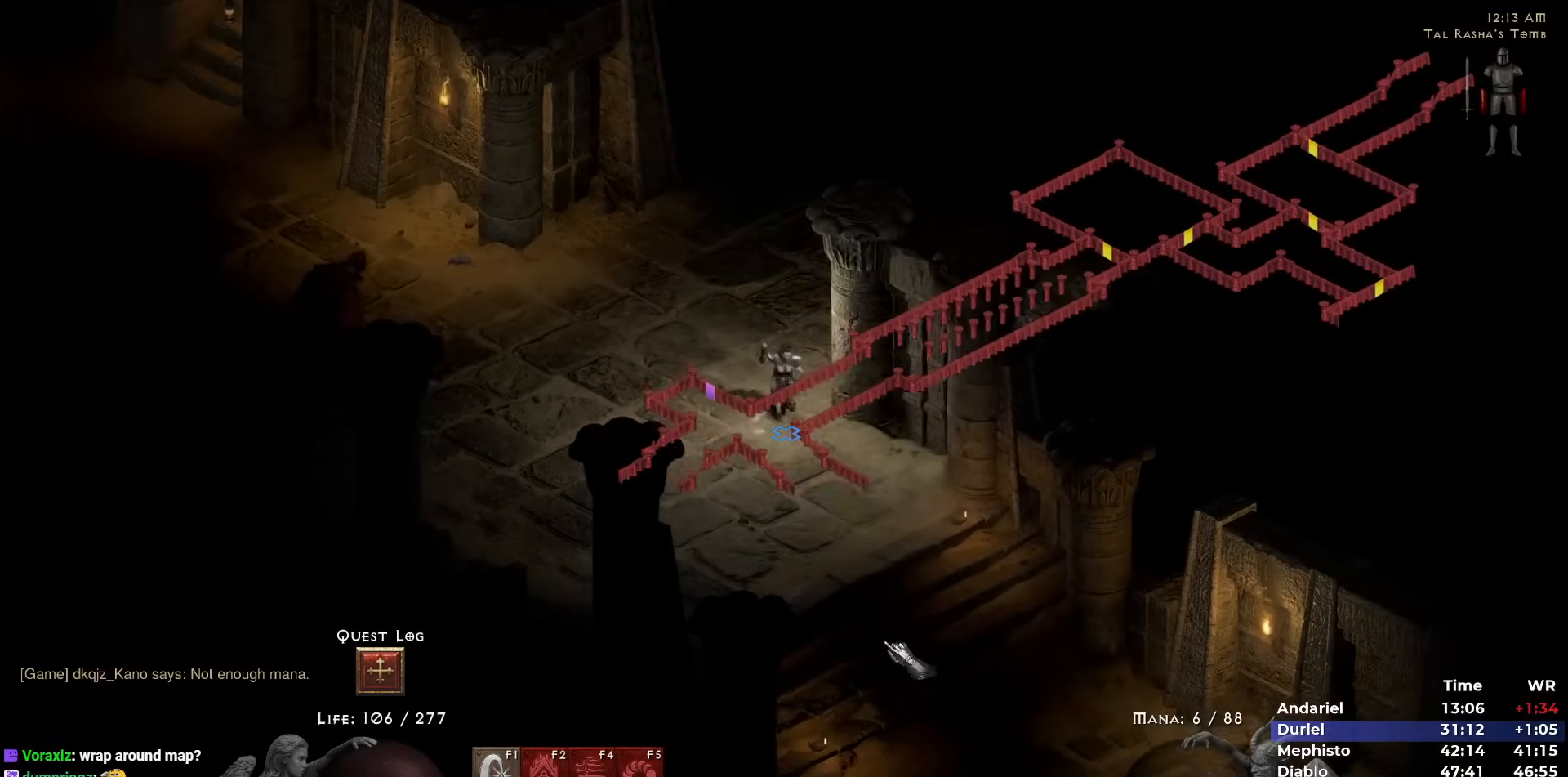
{"keys": [], "mouse": ["left"], "events": [[467, "mouse_left", "down"]]}
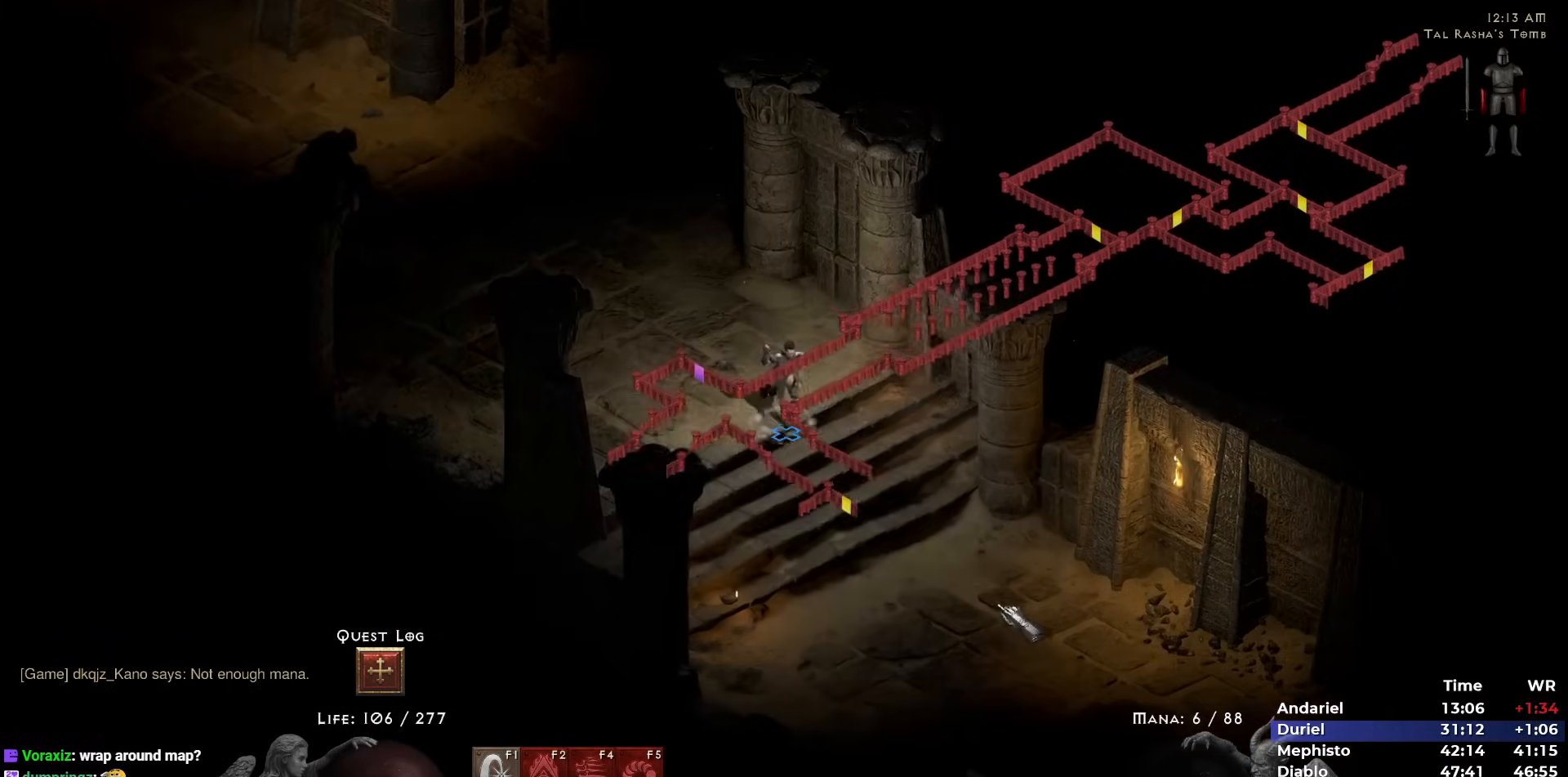
{"keys": [], "mouse": ["left"], "events": [[67, "mouse_left", "up"], [117, "mouse_left", "down"], [200, "mouse_left", "up"], [300, "mouse_left", "down"], [433, "mouse_left", "up"], [483, "mouse_left", "down"]]}
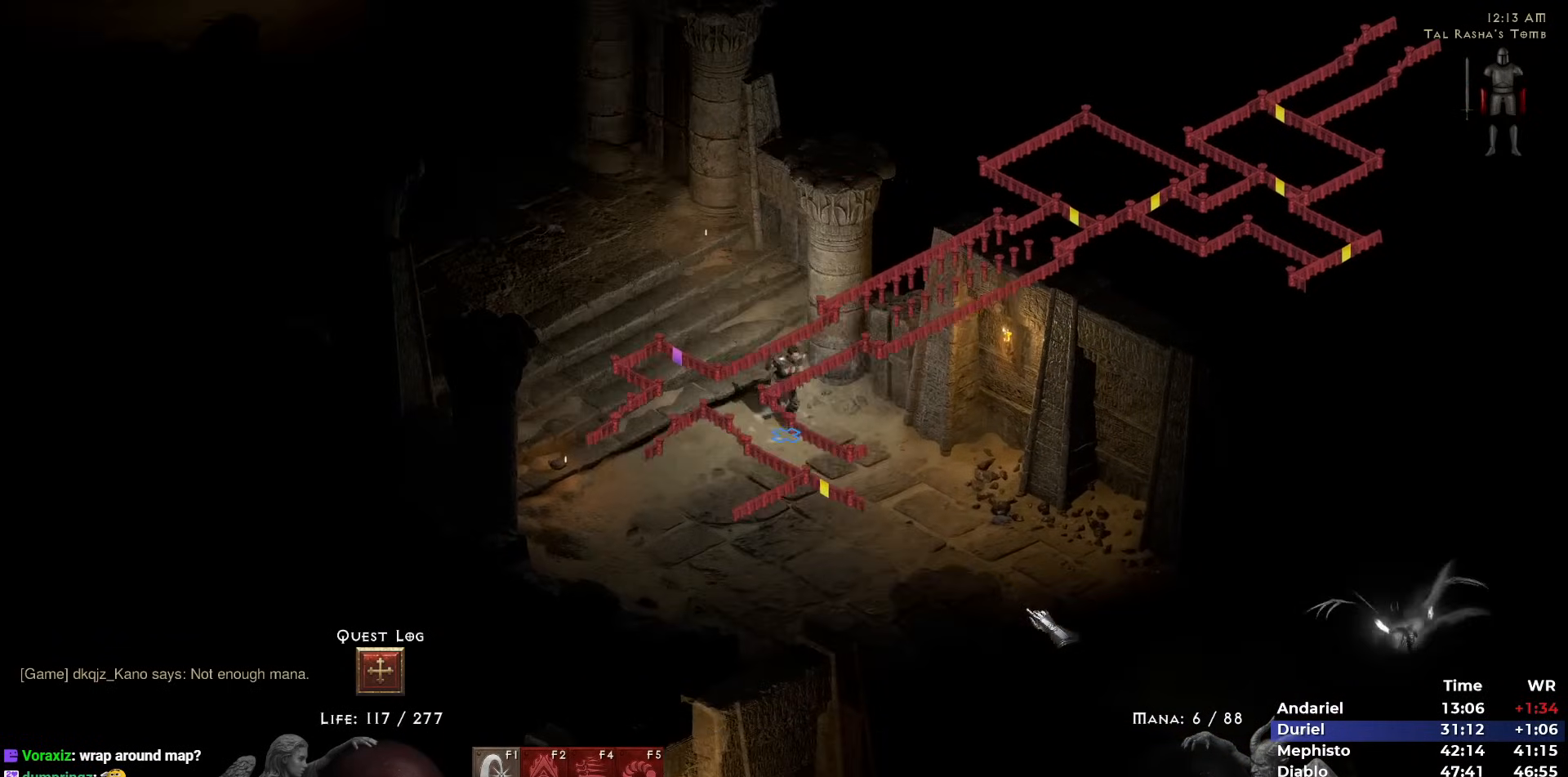
{"keys": [], "mouse": ["left"], "events": [[133, "mouse_left", "up"], [217, "mouse_left", "down"], [367, "mouse_left", "up"], [417, "mouse_left", "down"]]}
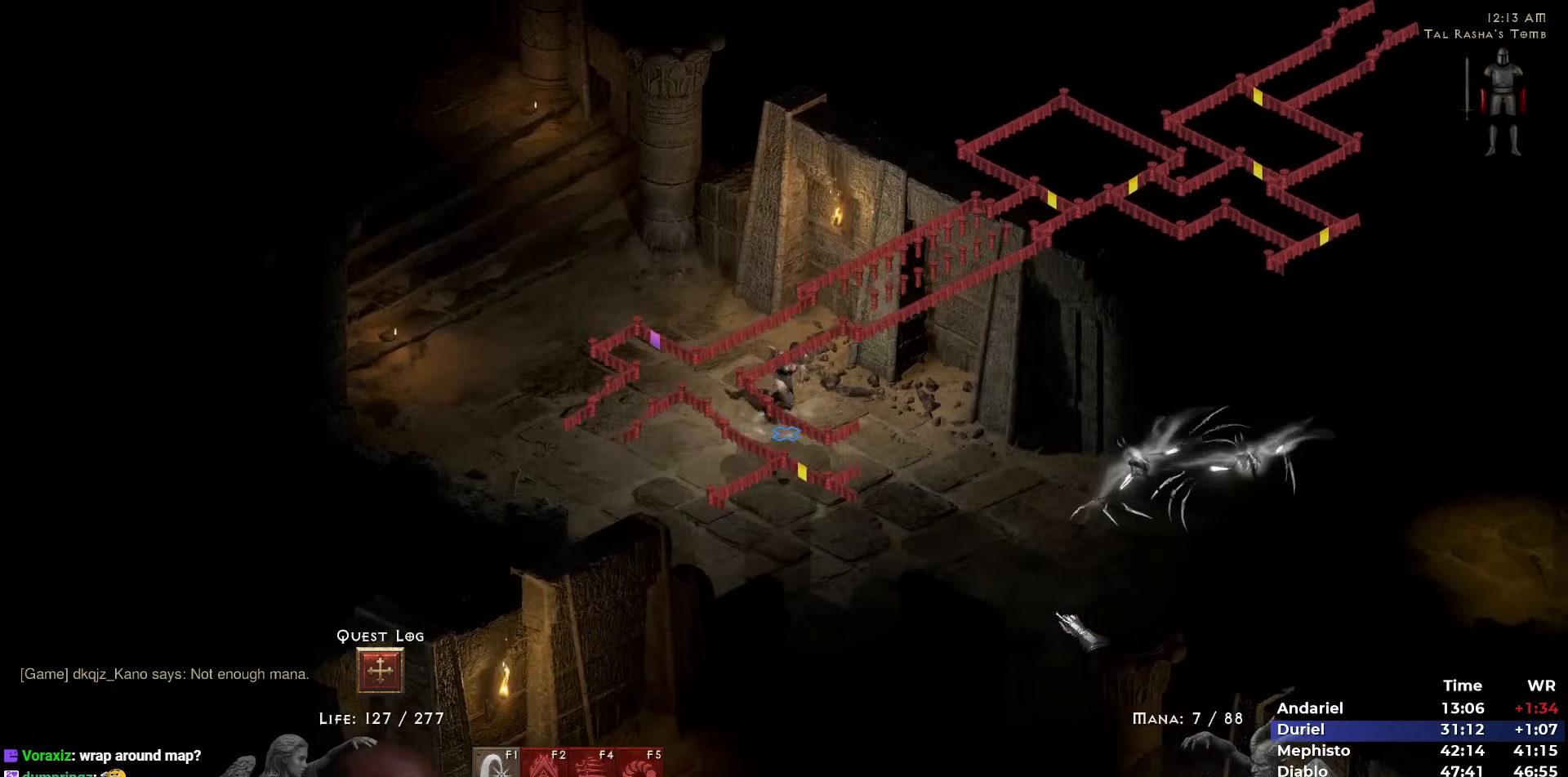
{"keys": [], "mouse": [], "events": [[50, "mouse_left", "up"], [150, "mouse_left", "down"], [283, "mouse_left", "up"], [383, "mouse_left", "down"], [483, "mouse_left", "up"]]}
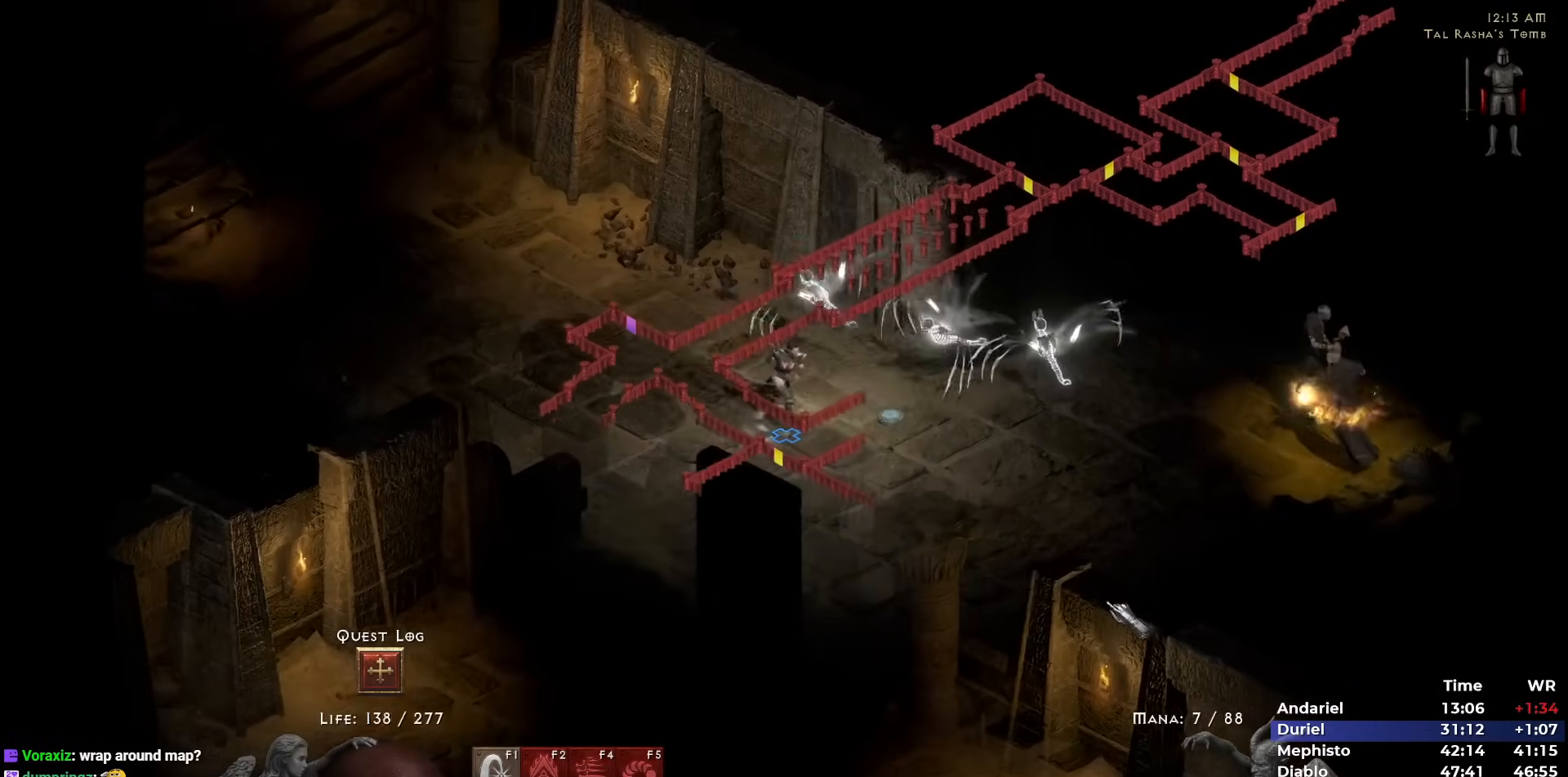
{"keys": [], "mouse": ["left"], "events": [[117, "mouse_left", "down"], [250, "mouse_left", "up"], [483, "mouse_left", "down"]]}
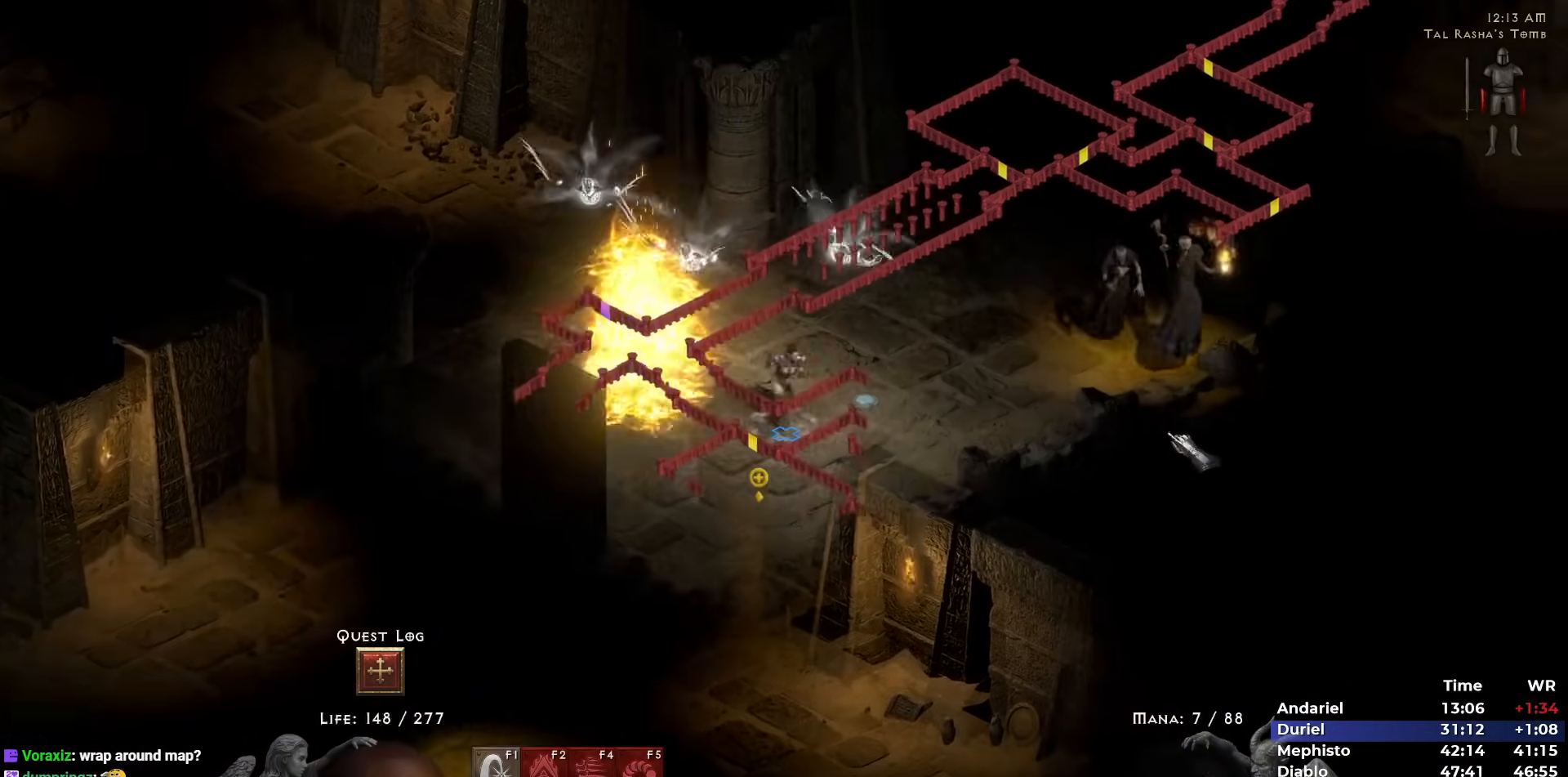
{"keys": [], "mouse": ["left"], "events": [[33, "mouse_left", "up"], [133, "mouse_left", "down"], [217, "mouse_left", "up"], [367, "mouse_left", "down"], [450, "mouse_left", "up"], [500, "mouse_left", "down"]]}
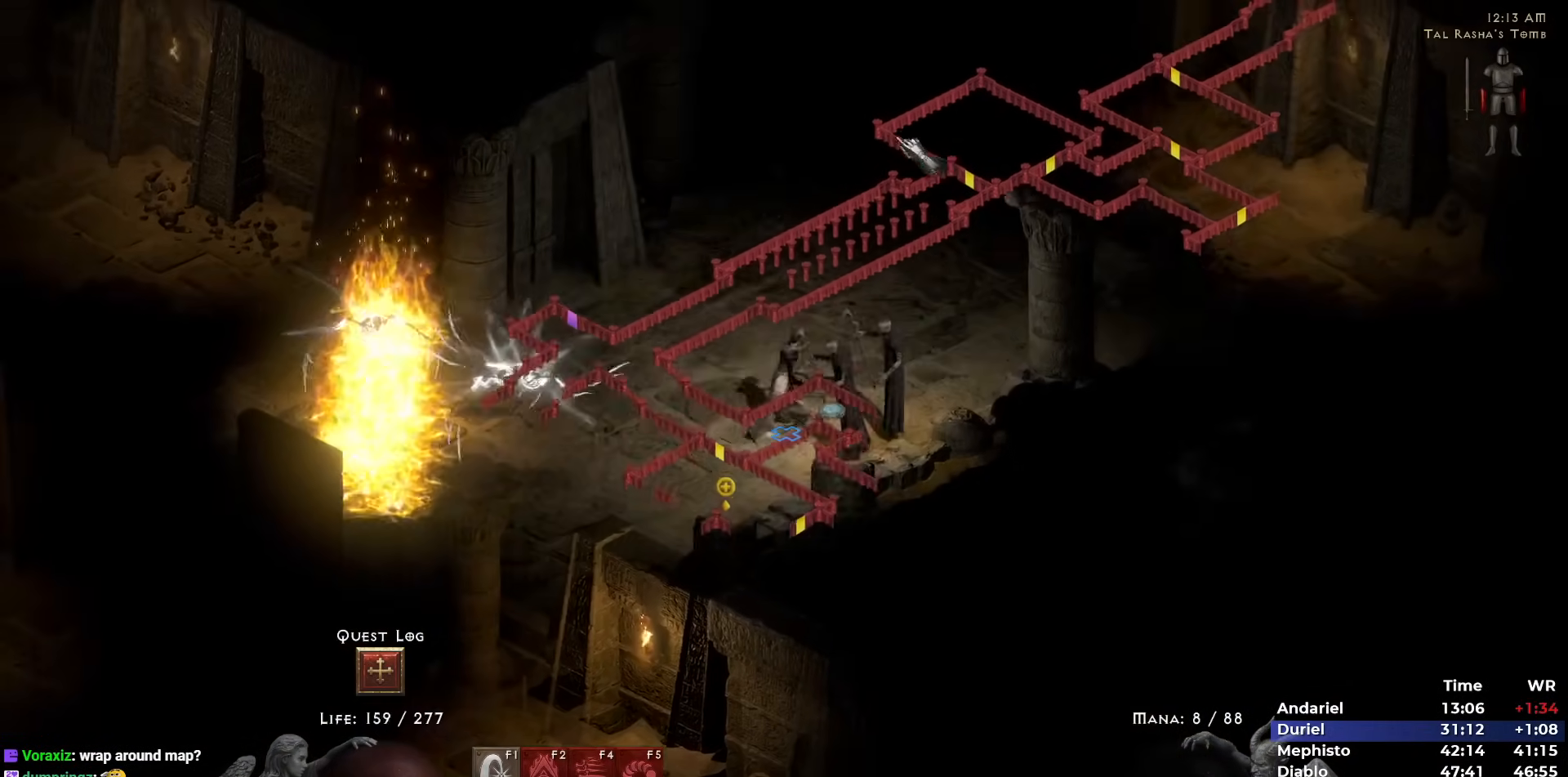
{"keys": [], "mouse": [], "events": [[100, "mouse_left", "up"], [150, "mouse_left", "down"], [283, "mouse_left", "up"], [383, "mouse_left", "down"], [483, "mouse_left", "up"]]}
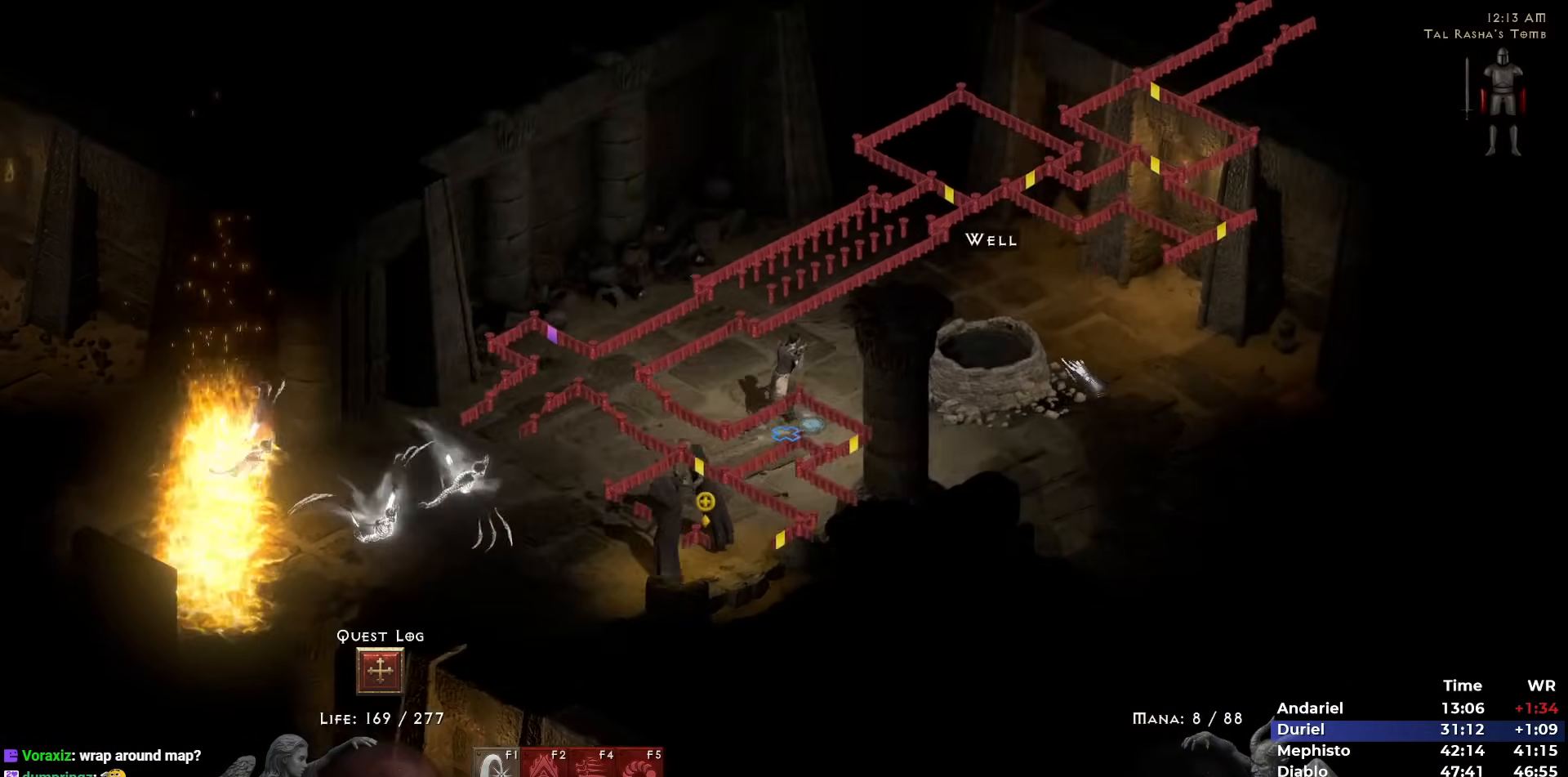
{"keys": [], "mouse": [], "events": [[250, "5", "down"], [300, "5", "up"]]}
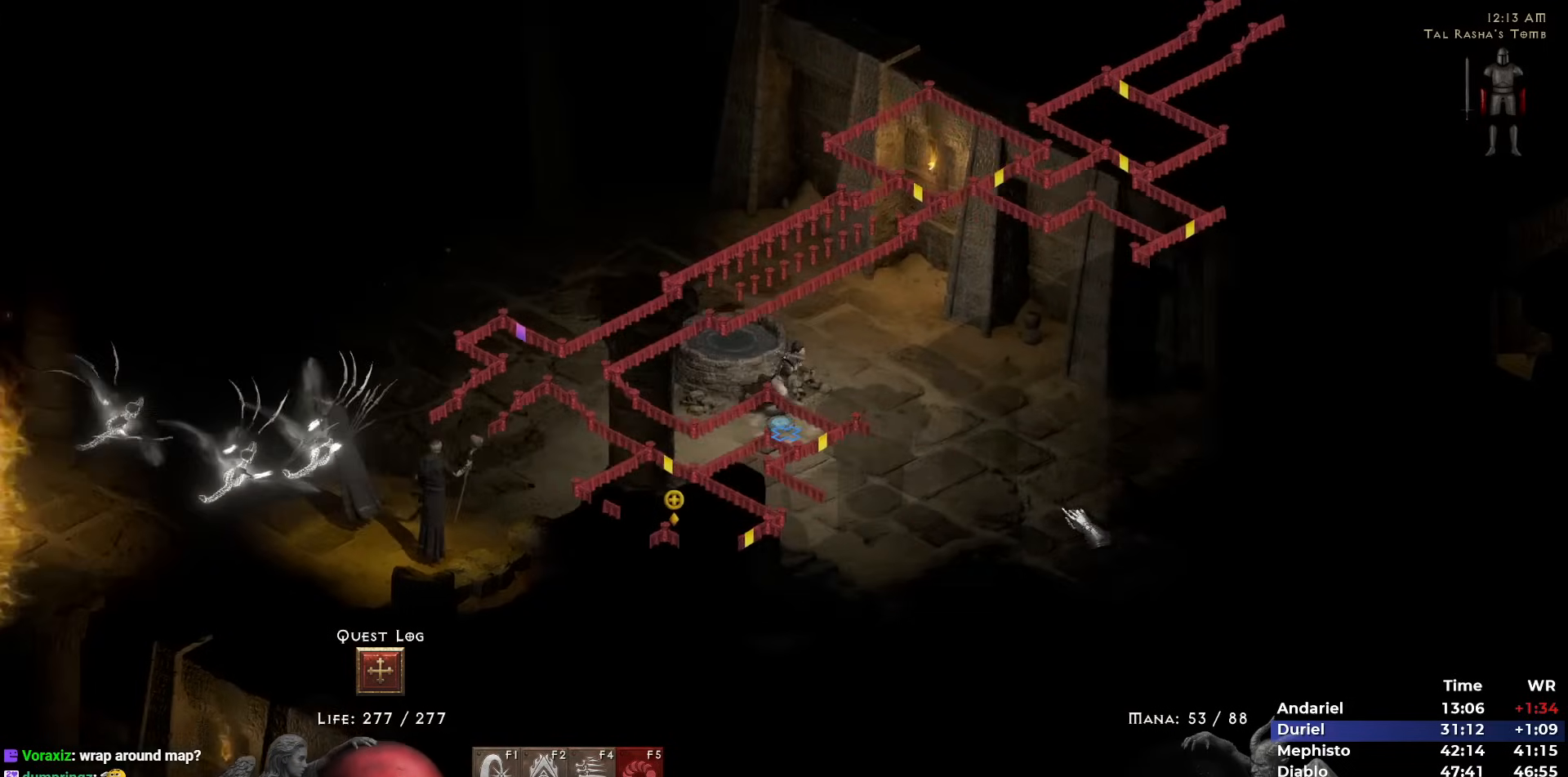
{"keys": [], "mouse": [], "events": [[183, "mouse_left", "down"], [217, "mouse_left", "up"], [317, "mouse_left", "down"], [417, "mouse_left", "up"]]}